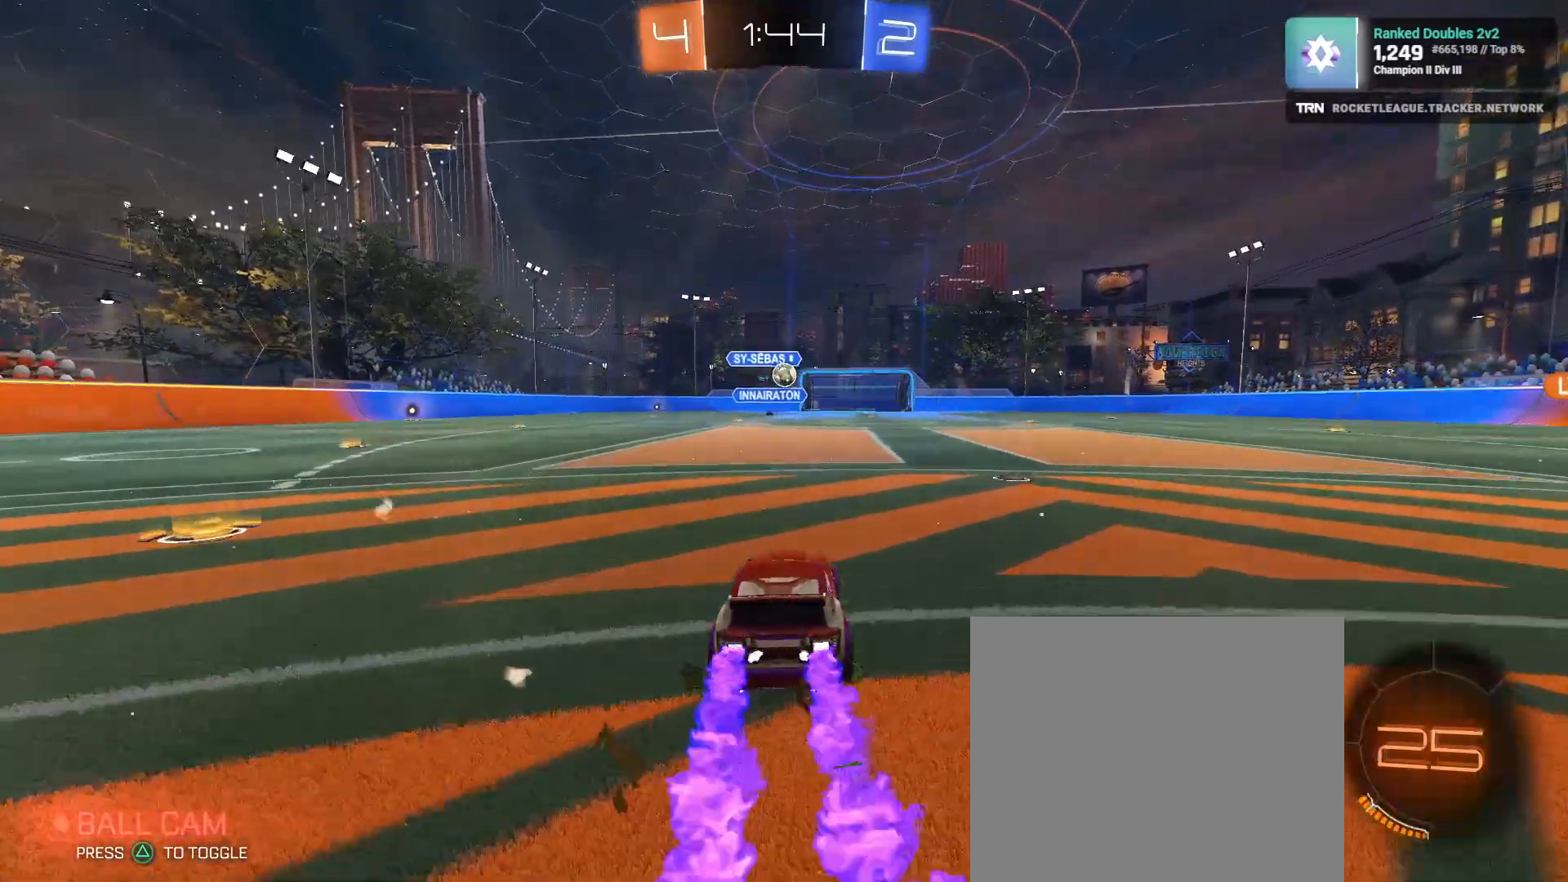
Gameplay with a controller (PlayStation layout); each line is a JSON object with the inputs held at the frame after it. "events" lists button and stick changes between this image and that frame as [ms after this image, input, new state], when the widget could be followed in between.
{"buttons": ["R1", "R2"], "left_stick": "center", "right_stick": "center", "events": []}
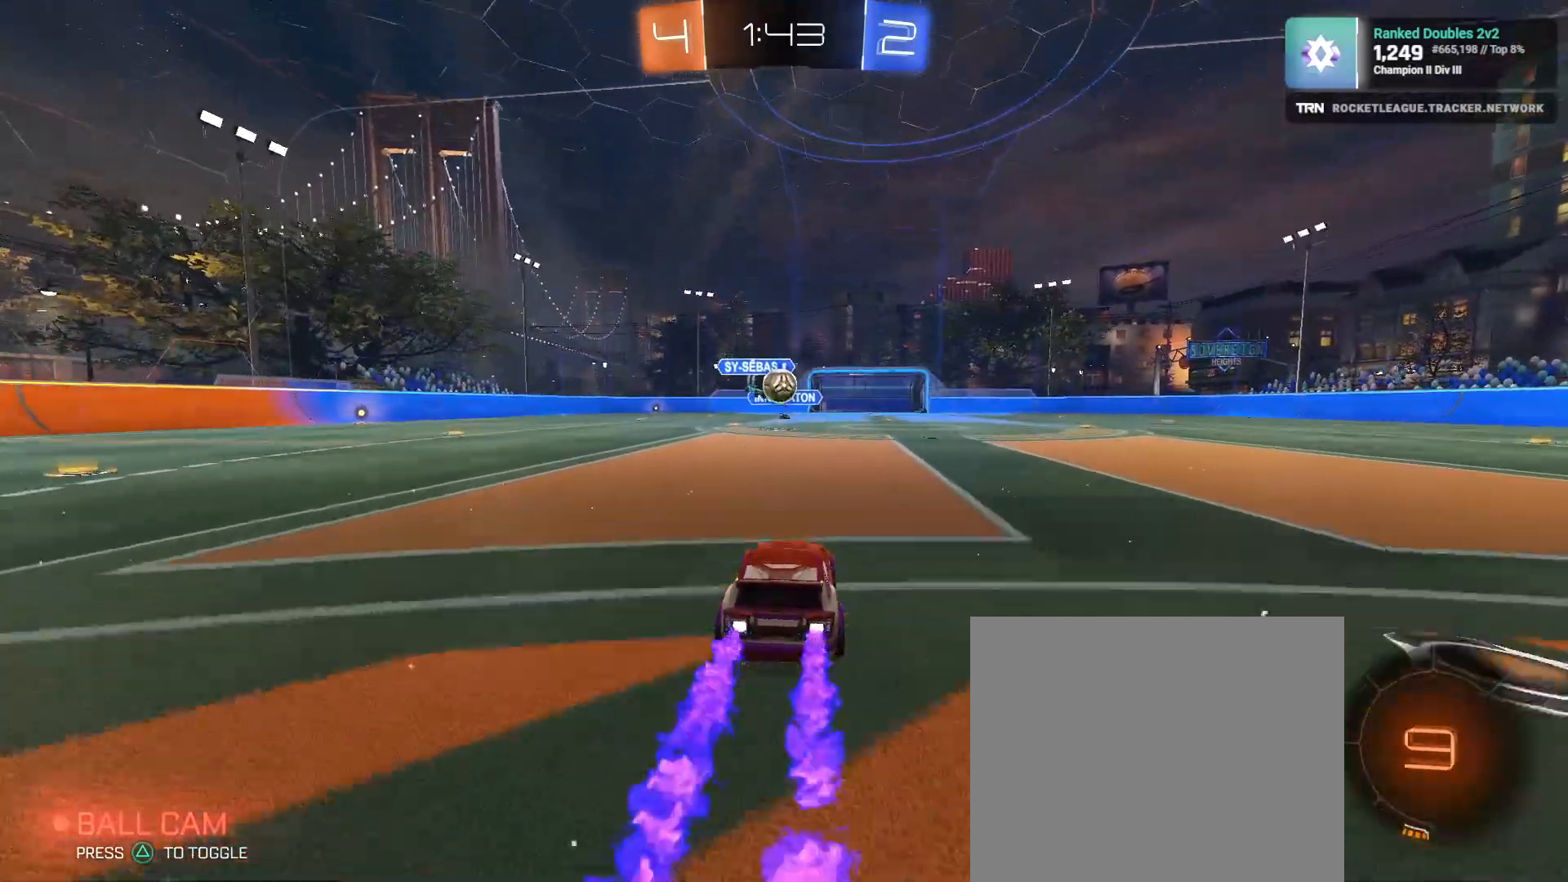
{"buttons": ["CROSS", "R1", "R2"], "left_stick": "right", "right_stick": "center", "events": [[267, "left_stick", "down-left"], [367, "left_stick", "down-right"], [383, "CROSS", "down"], [500, "left_stick", "right"]]}
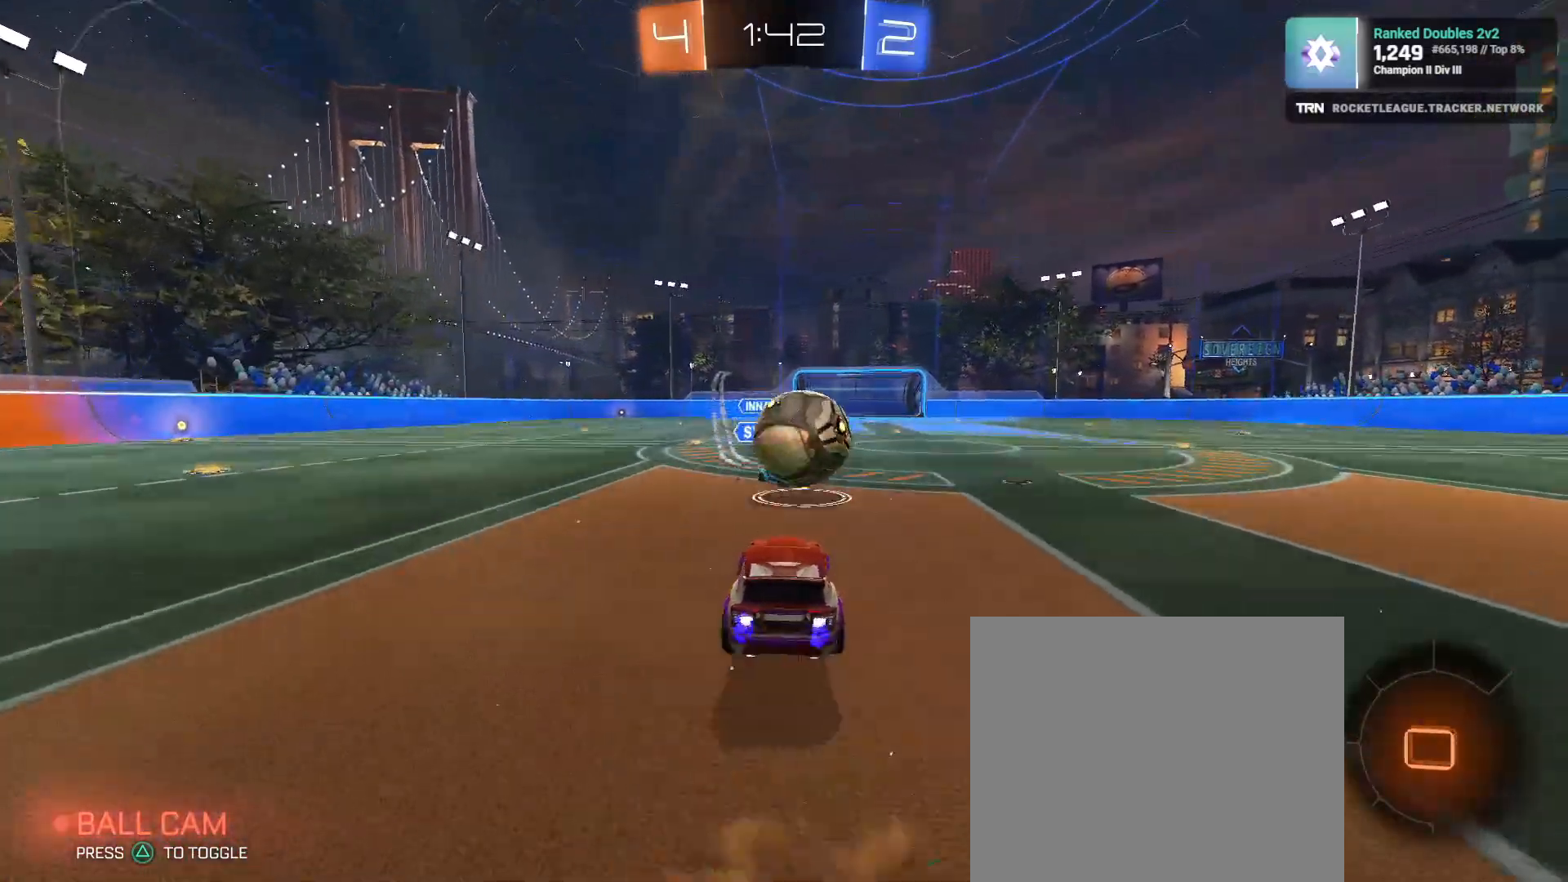
{"buttons": ["R2"], "left_stick": "right", "right_stick": "center", "events": [[17, "CROSS", "up"], [100, "CROSS", "down"], [283, "CROSS", "up"], [283, "R1", "up"]]}
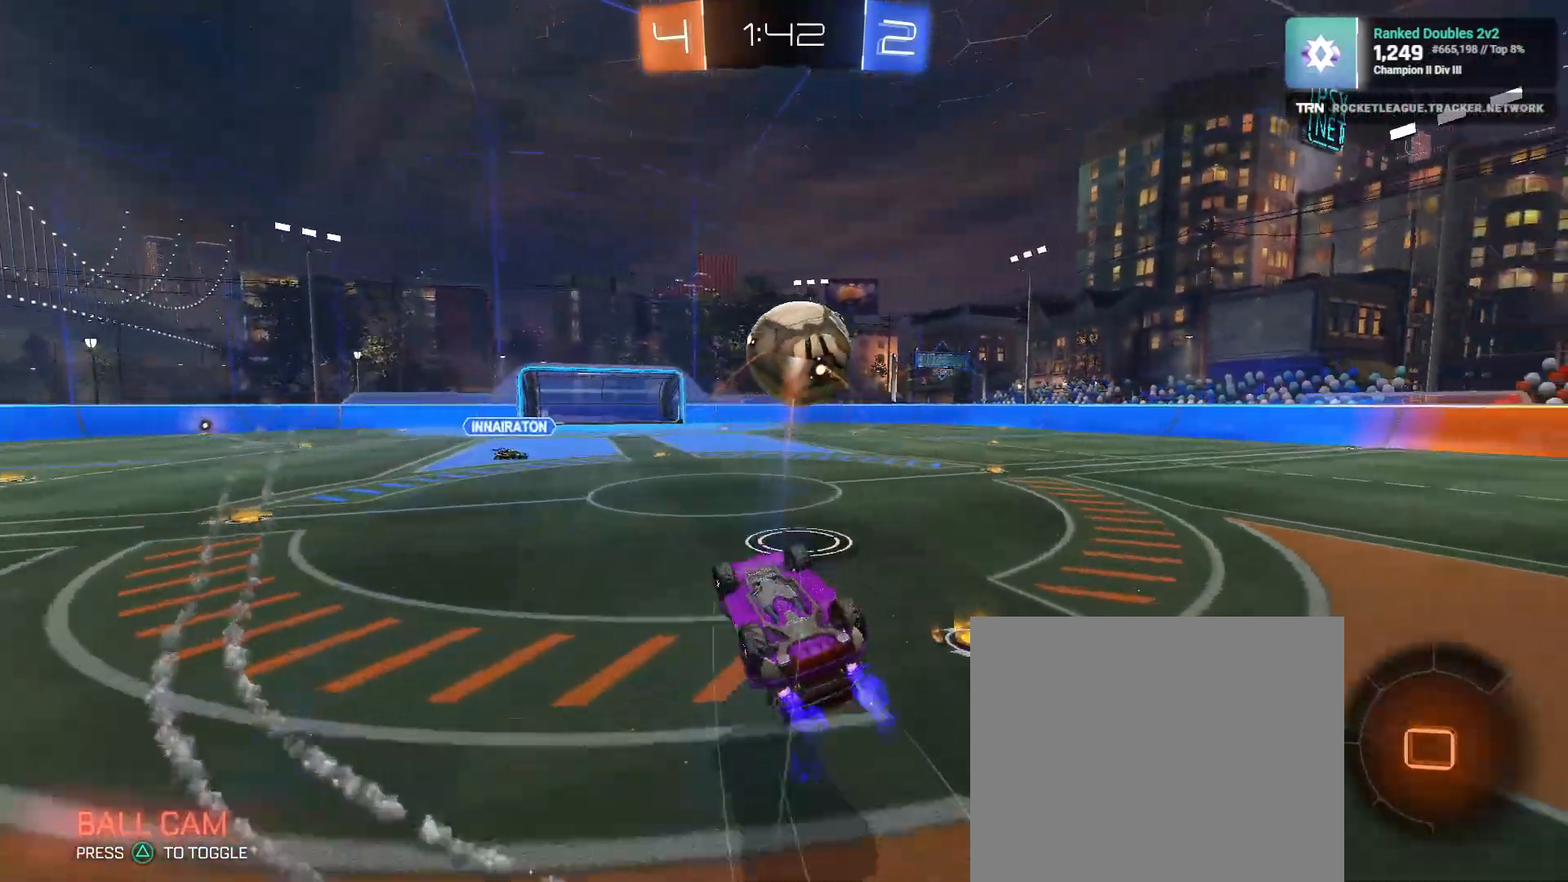
{"buttons": ["R2"], "left_stick": "center", "right_stick": "center", "events": [[200, "left_stick", "center"], [317, "left_stick", "up-right"], [367, "left_stick", "up"], [467, "left_stick", "center"]]}
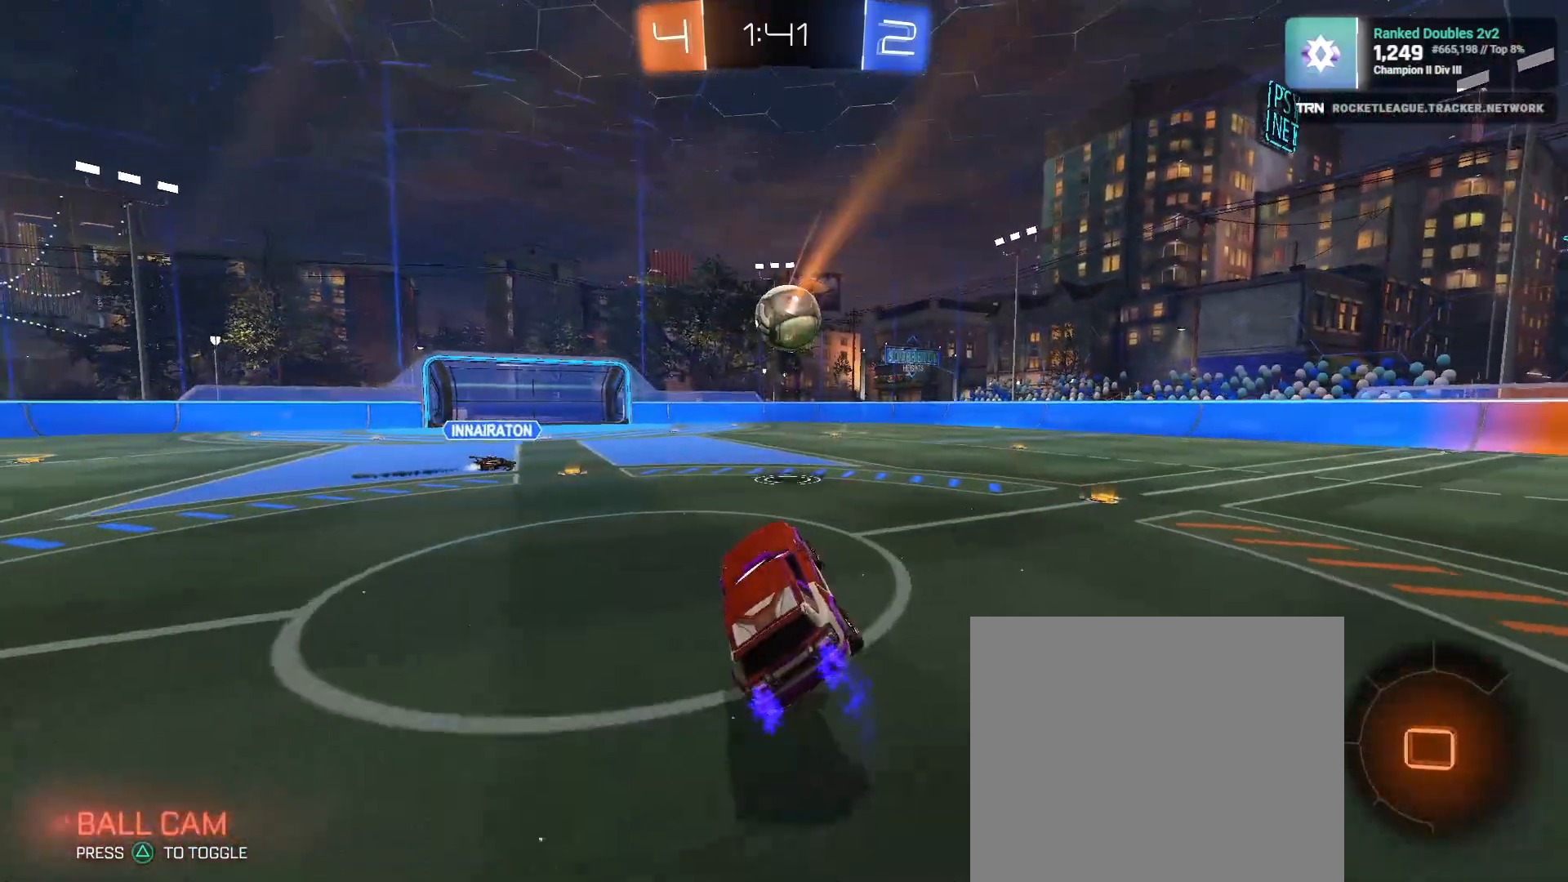
{"buttons": ["R2"], "left_stick": "right", "right_stick": "center", "events": [[83, "left_stick", "right"], [183, "L1", "down"], [283, "TRIANGLE", "down"], [300, "L1", "up"], [400, "TRIANGLE", "up"]]}
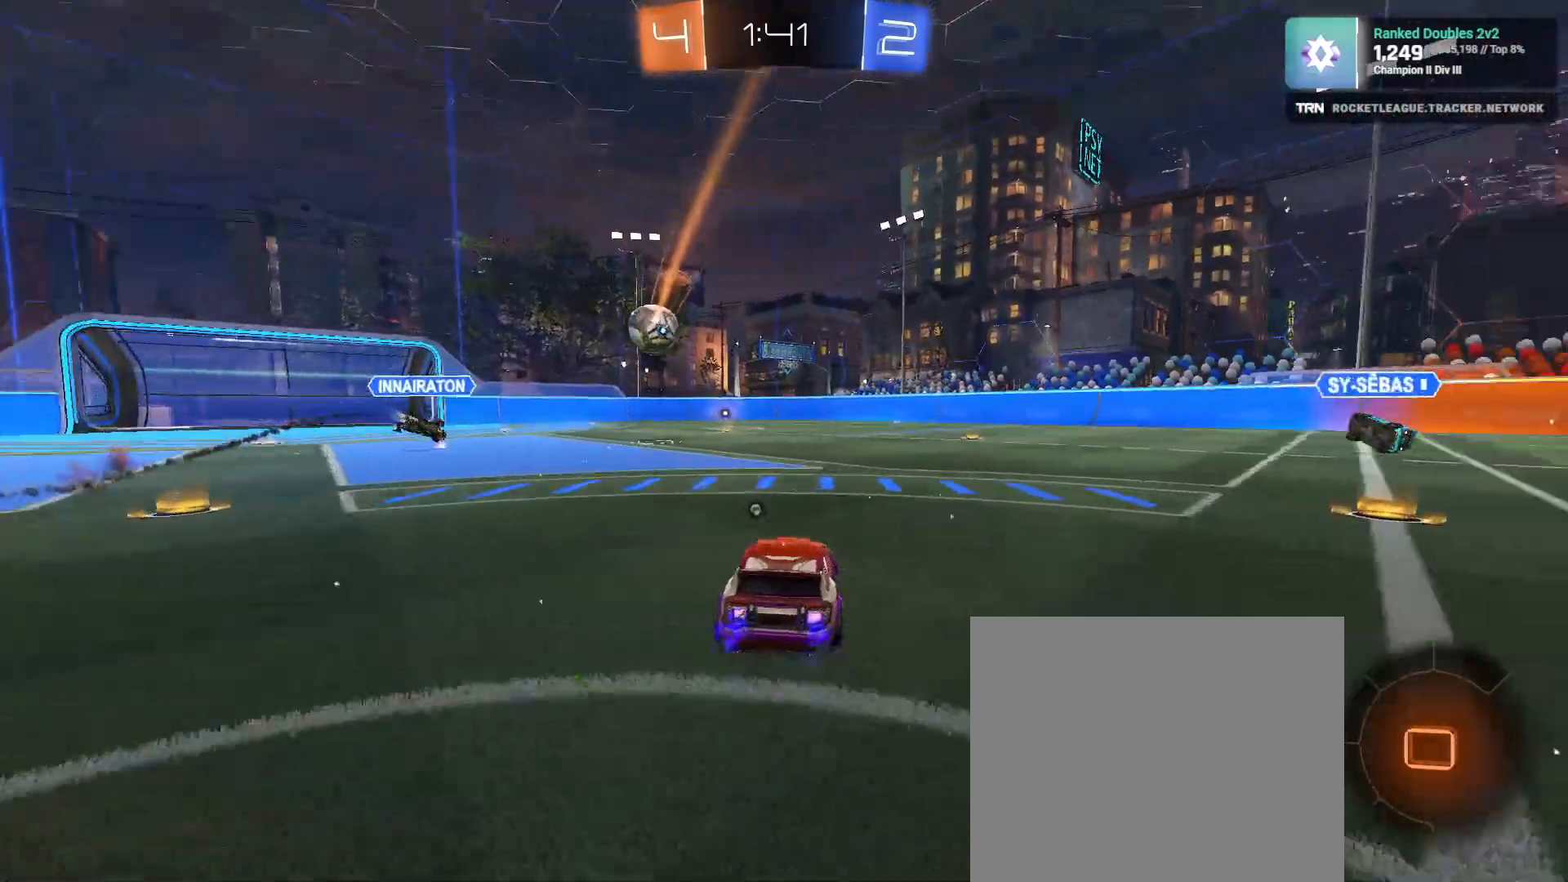
{"buttons": ["R2"], "left_stick": "down-right", "right_stick": "center", "events": [[67, "left_stick", "center"], [417, "left_stick", "down-right"]]}
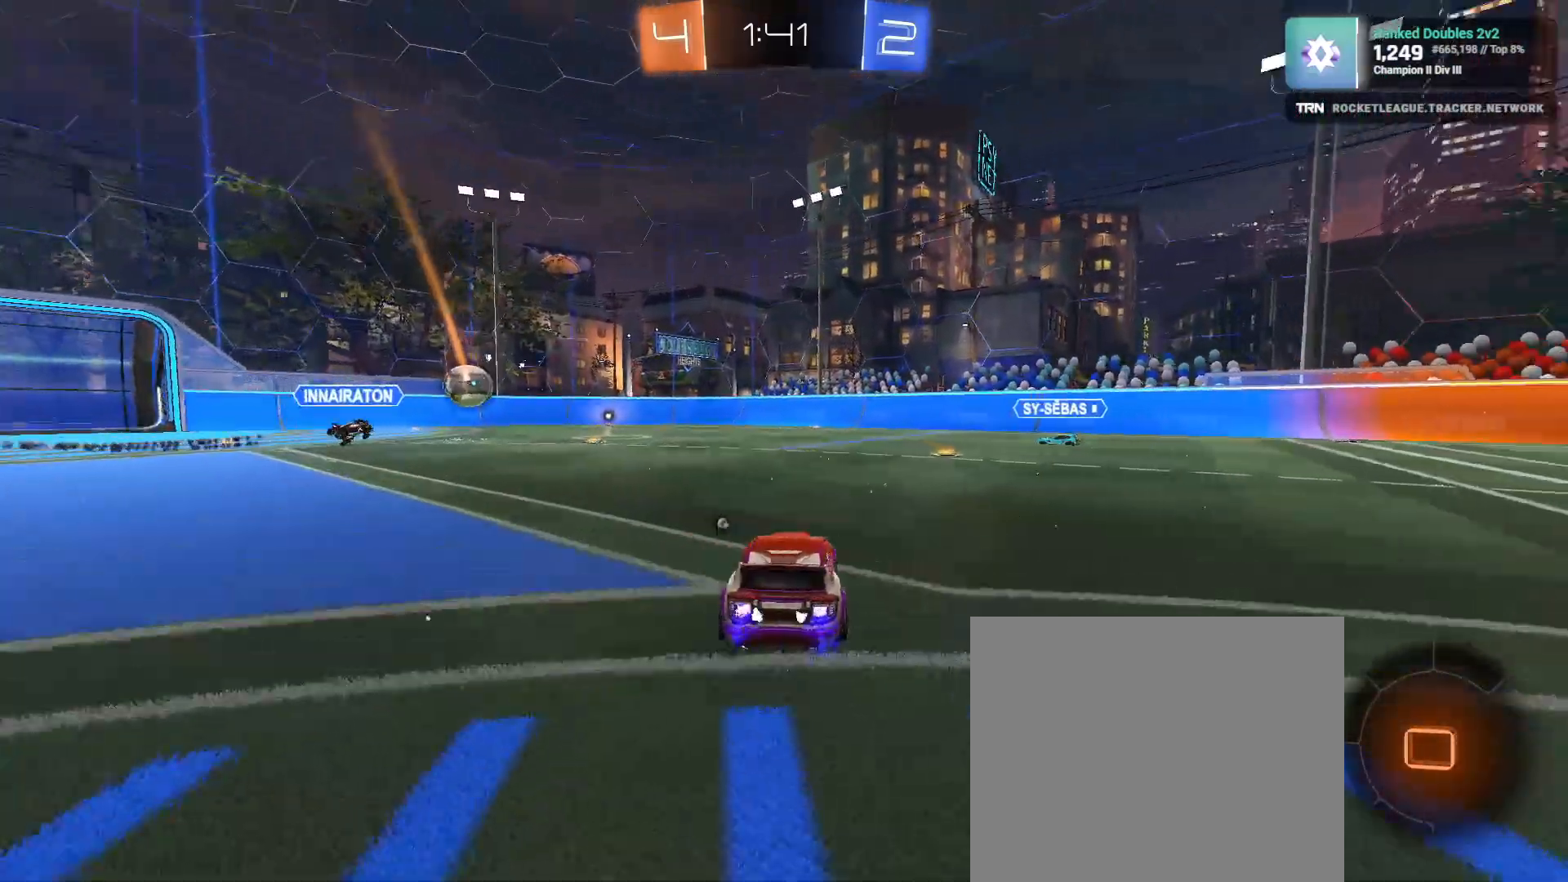
{"buttons": ["TRIANGLE", "R2"], "left_stick": "center", "right_stick": "center", "events": [[33, "TRIANGLE", "down"], [83, "left_stick", "center"], [100, "TRIANGLE", "up"], [233, "left_stick", "down-right"], [350, "left_stick", "center"], [450, "TRIANGLE", "down"]]}
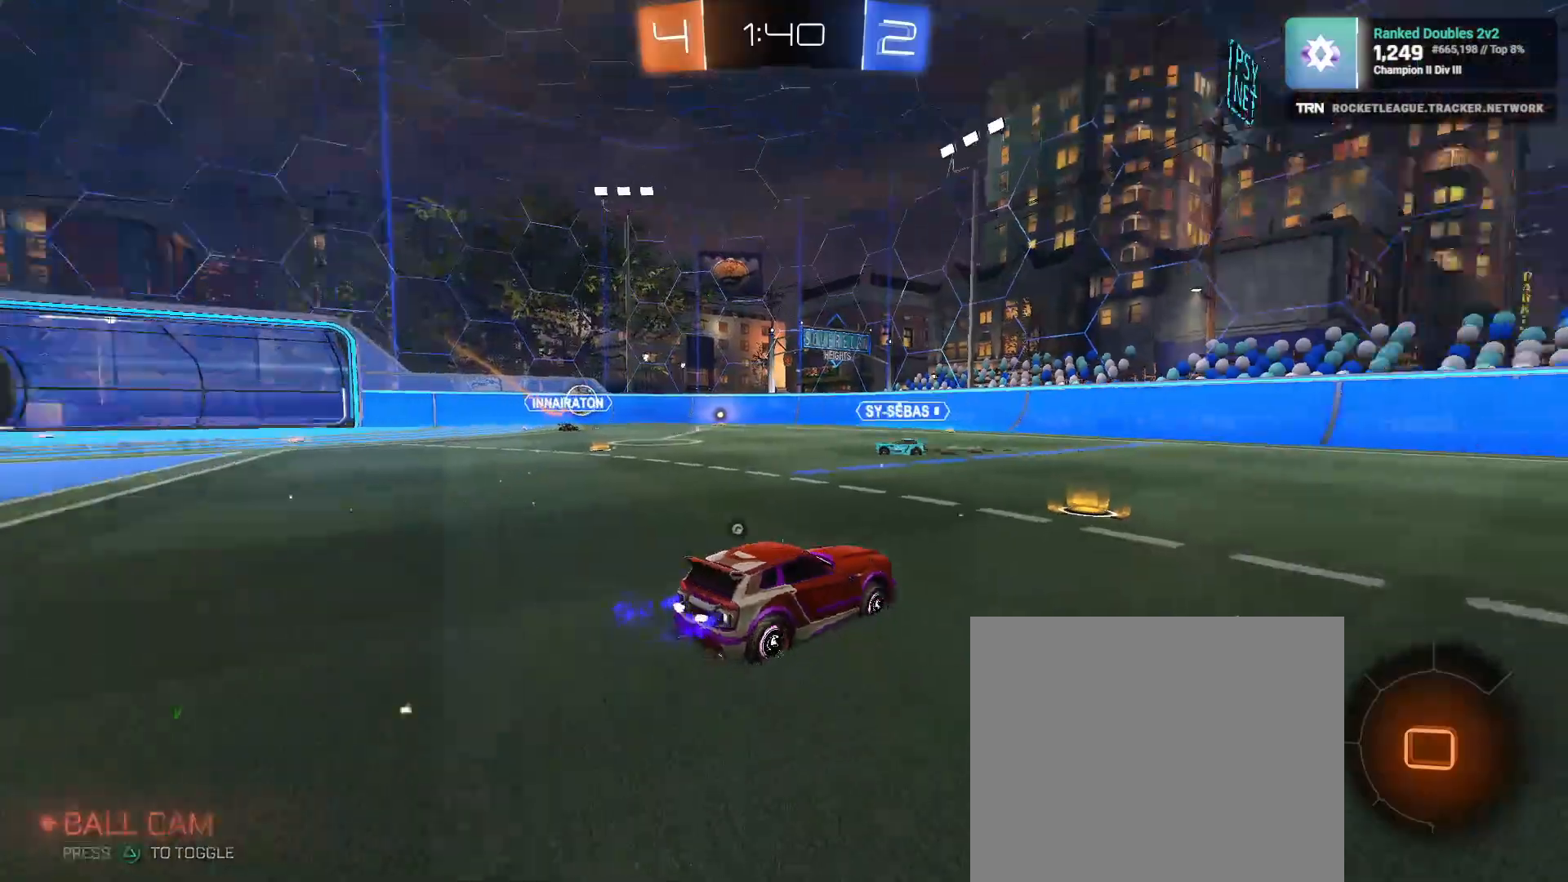
{"buttons": ["R2"], "left_stick": "center", "right_stick": "center", "events": [[50, "TRIANGLE", "up"], [83, "left_stick", "right"], [367, "left_stick", "center"]]}
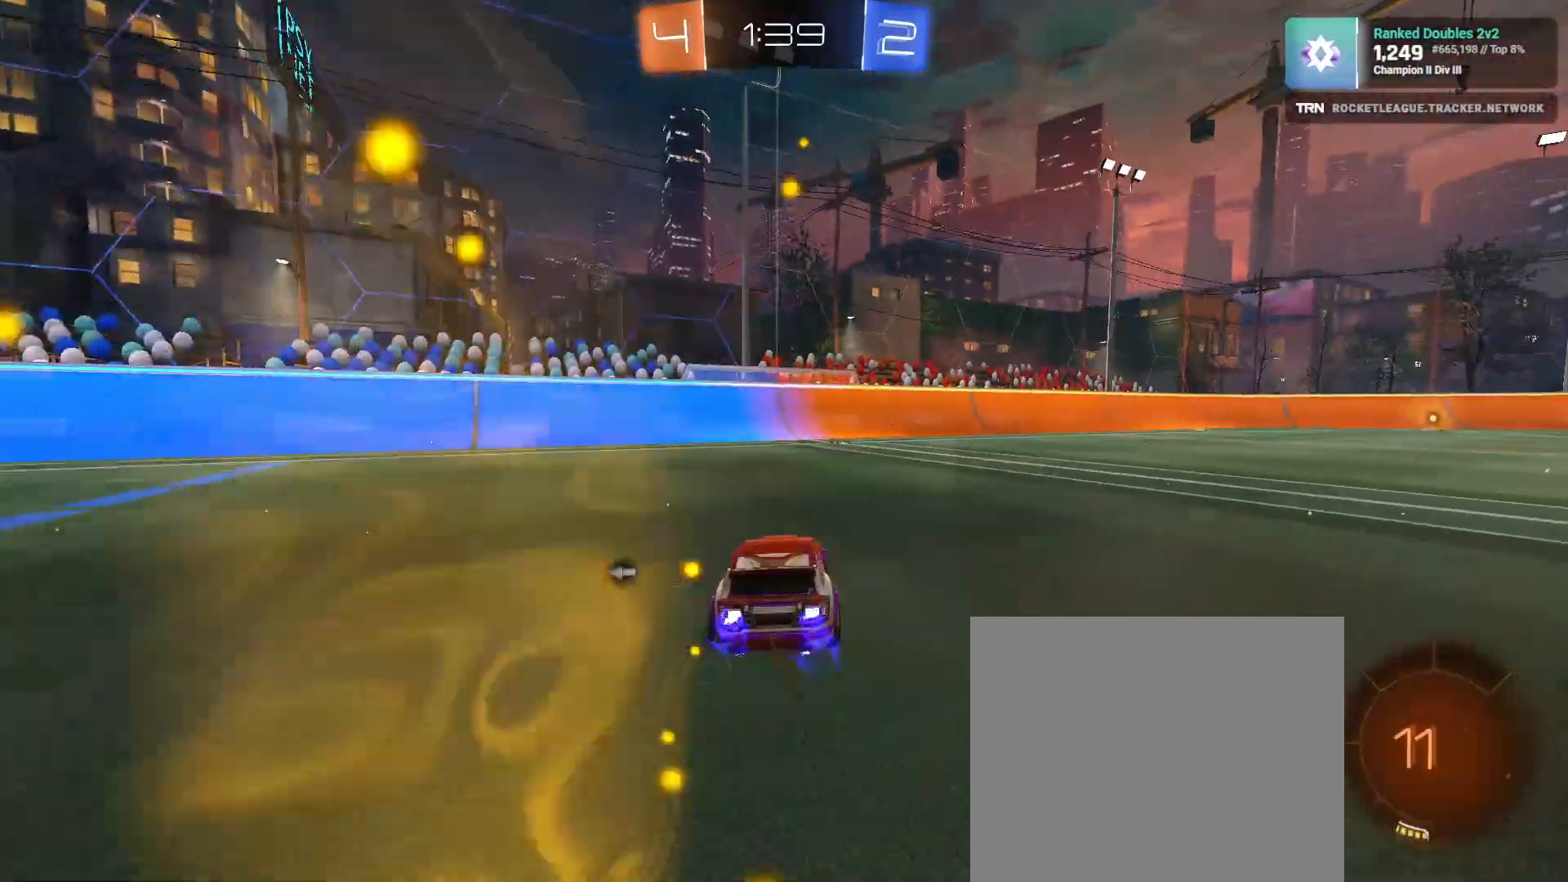
{"buttons": ["R2"], "left_stick": "center", "right_stick": "center", "events": [[233, "TRIANGLE", "down"], [317, "TRIANGLE", "up"]]}
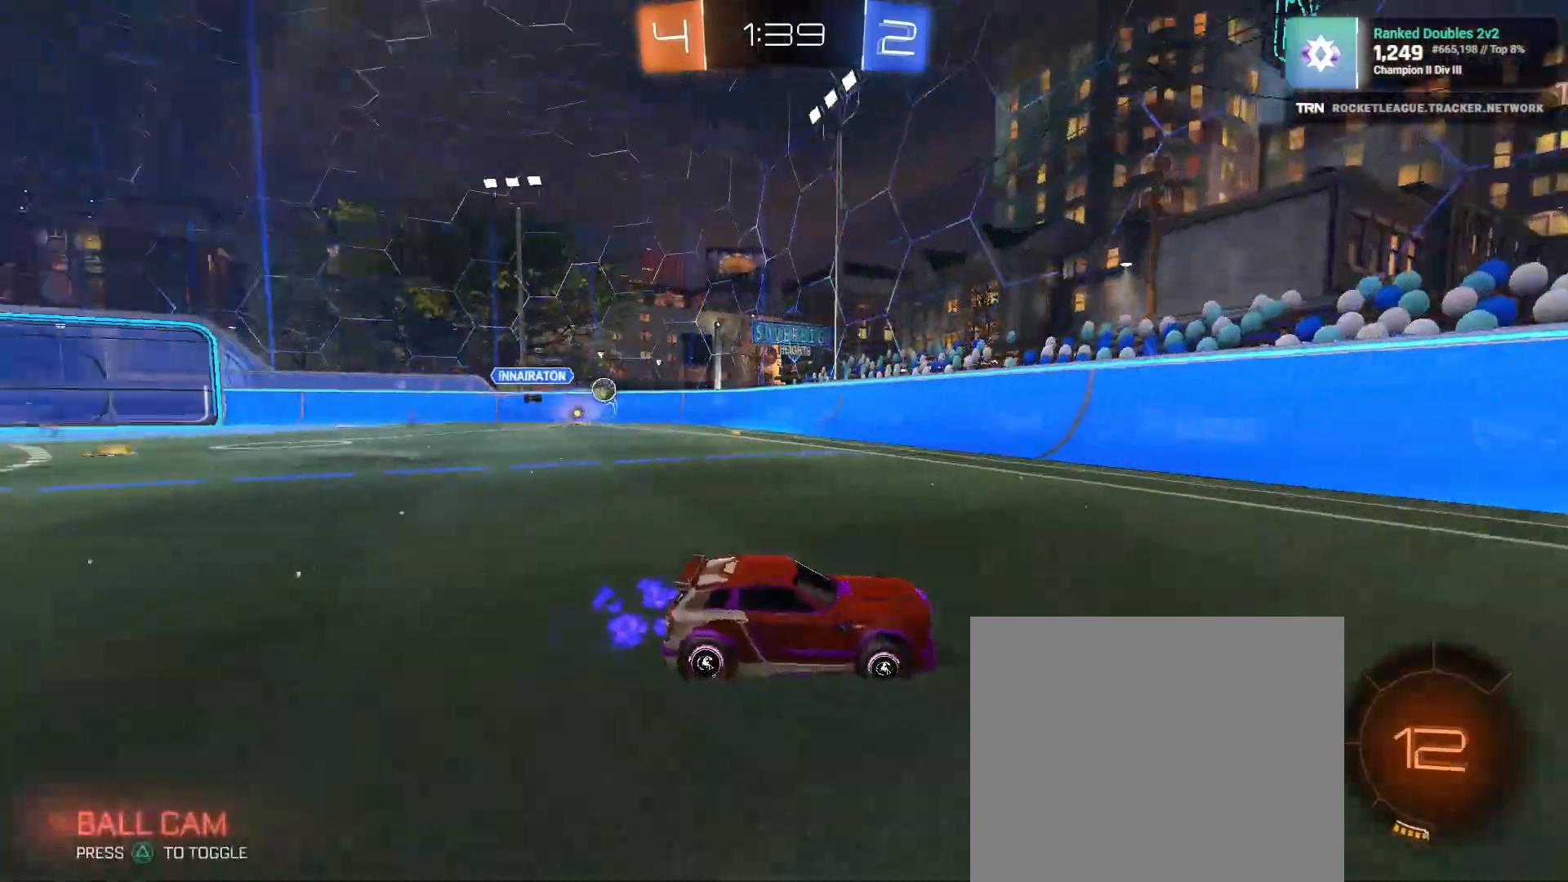
{"buttons": ["R2"], "left_stick": "down-left", "right_stick": "center", "events": [[167, "left_stick", "down-right"], [283, "CROSS", "down"], [283, "left_stick", "center"], [417, "CROSS", "up"], [467, "left_stick", "down-left"]]}
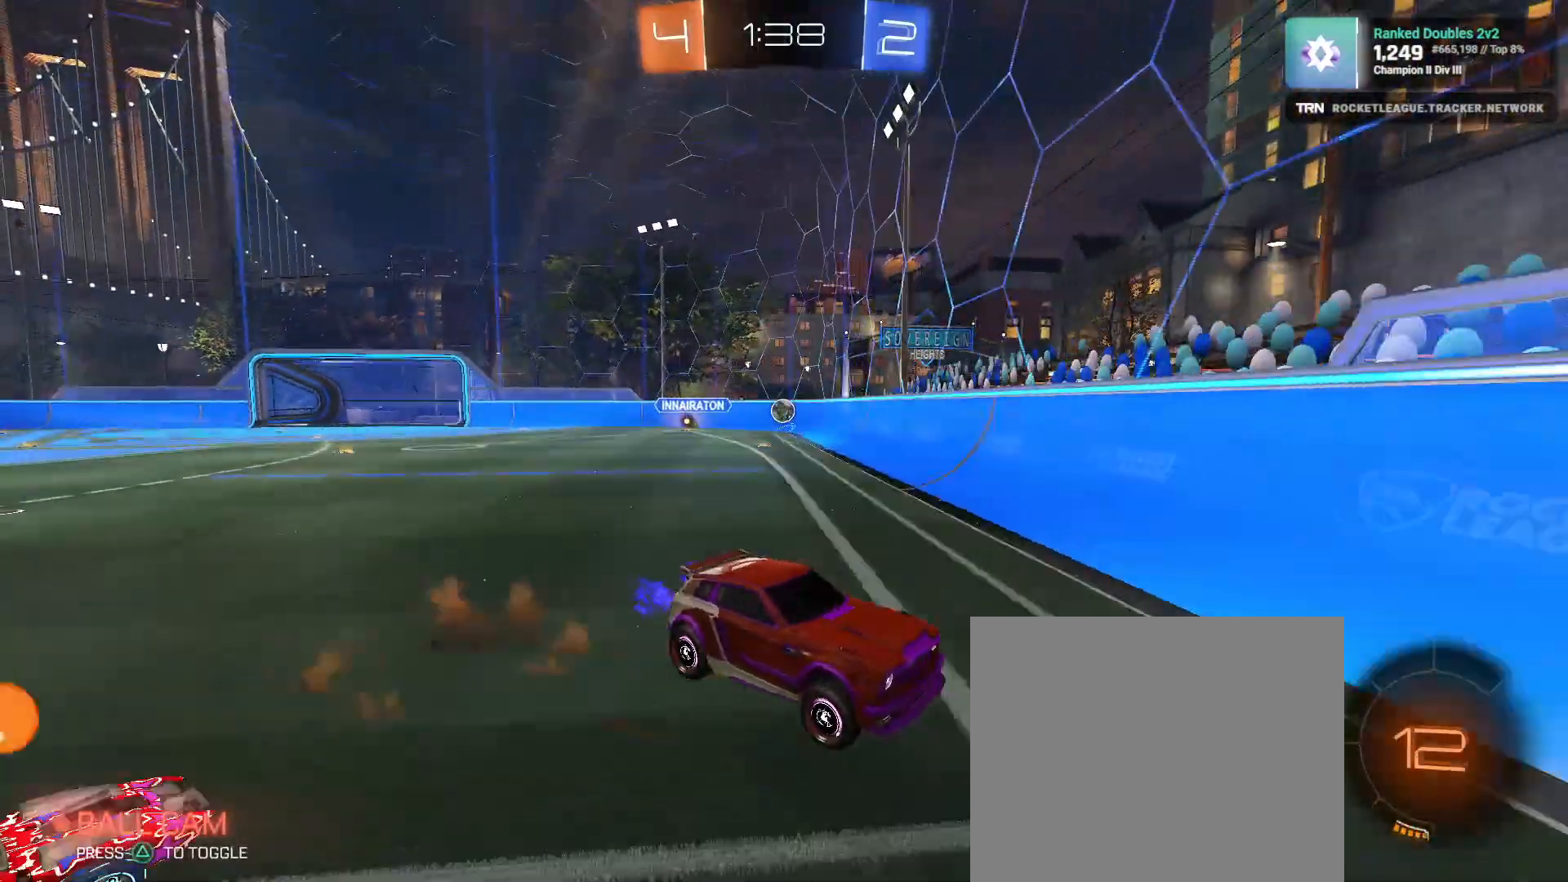
{"buttons": ["R2"], "left_stick": "up-right", "right_stick": "center", "events": [[17, "L1", "down"], [133, "L1", "up"], [183, "left_stick", "down-right"], [350, "left_stick", "right"], [450, "left_stick", "up-right"]]}
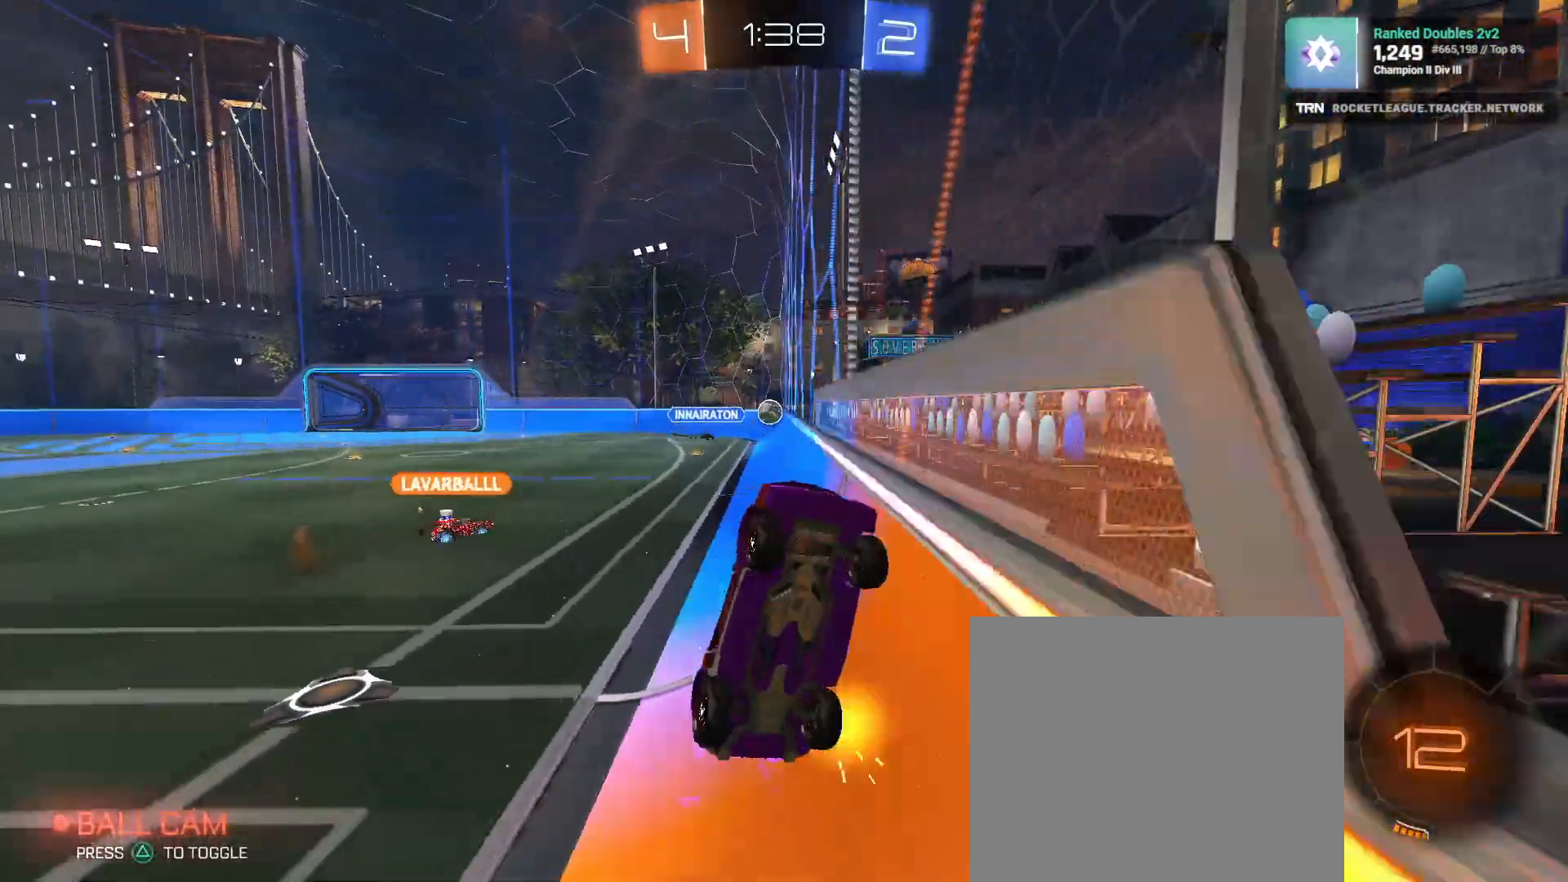
{"buttons": ["R2"], "left_stick": "right", "right_stick": "center", "events": [[250, "left_stick", "right"]]}
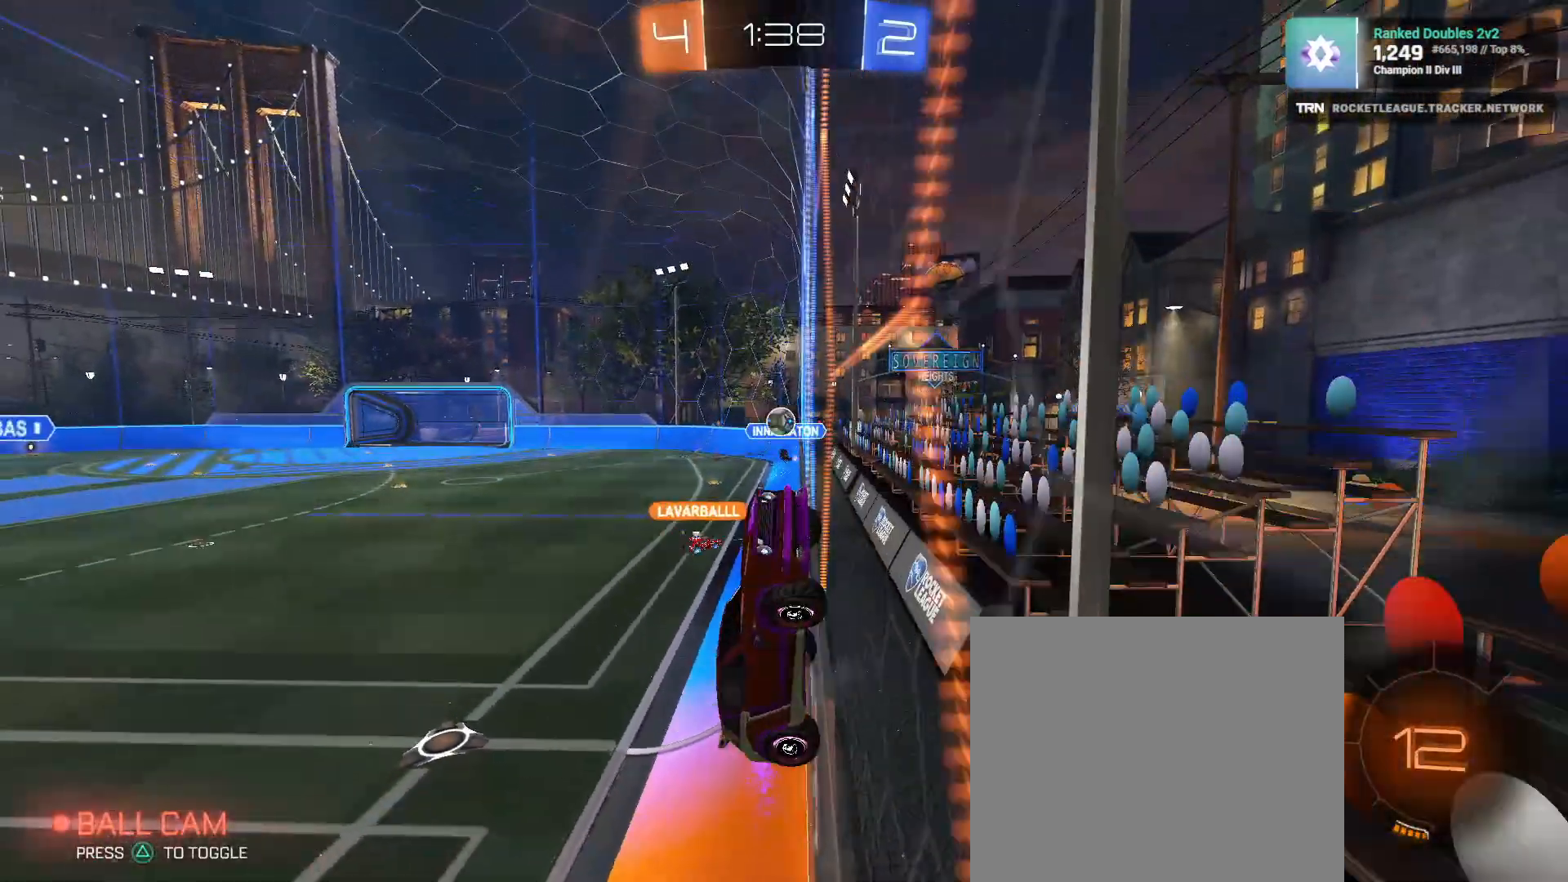
{"buttons": ["R2"], "left_stick": "right", "right_stick": "center", "events": [[167, "L1", "down"], [267, "L1", "up"]]}
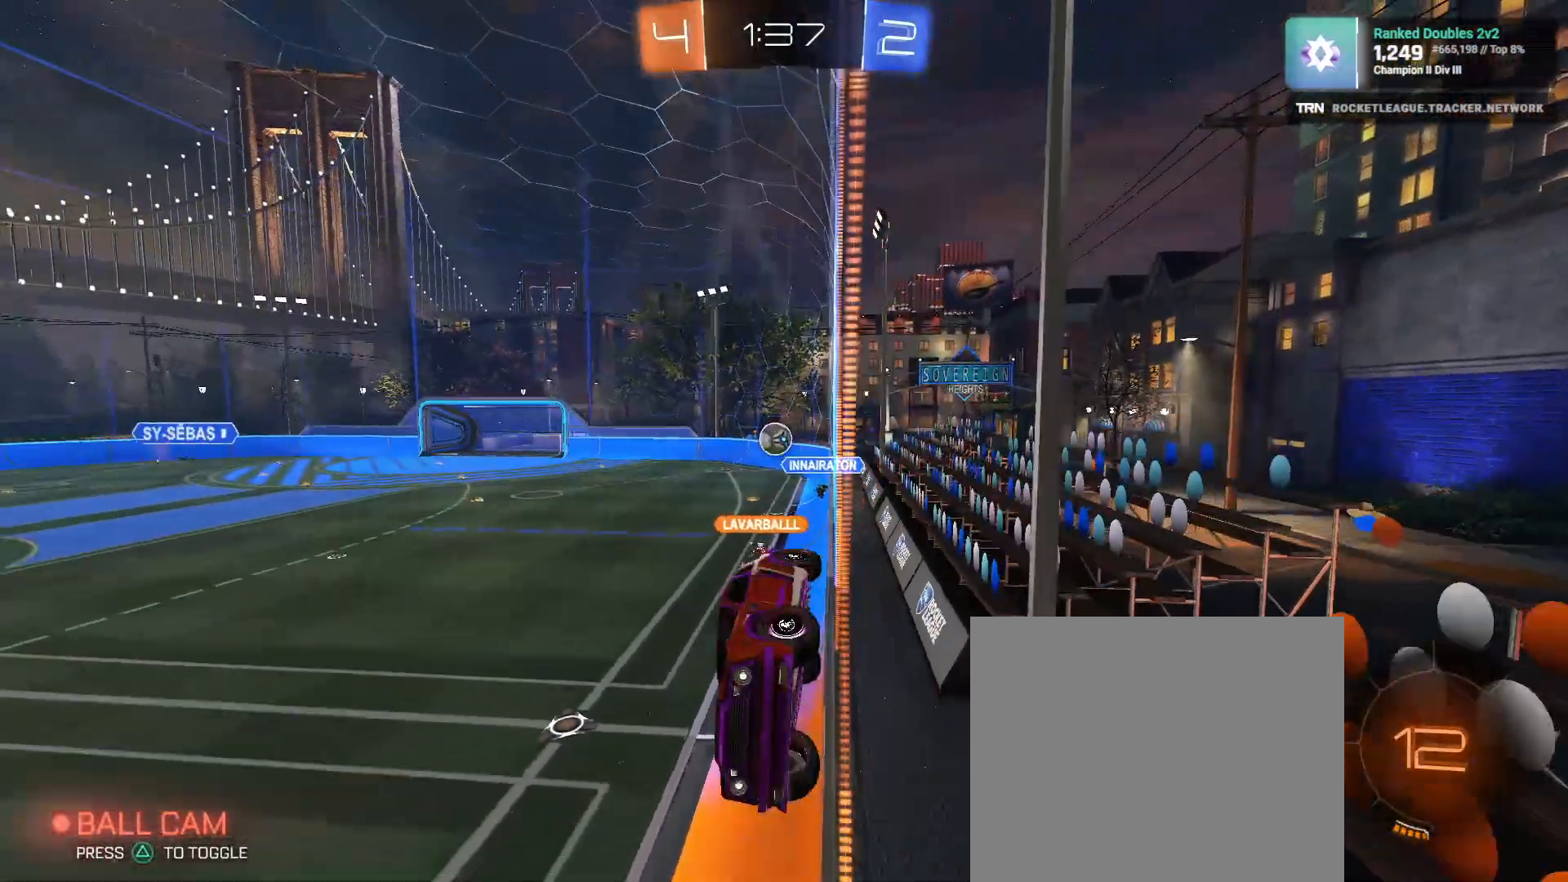
{"buttons": ["R1", "R2"], "left_stick": "down-right", "right_stick": "center"}
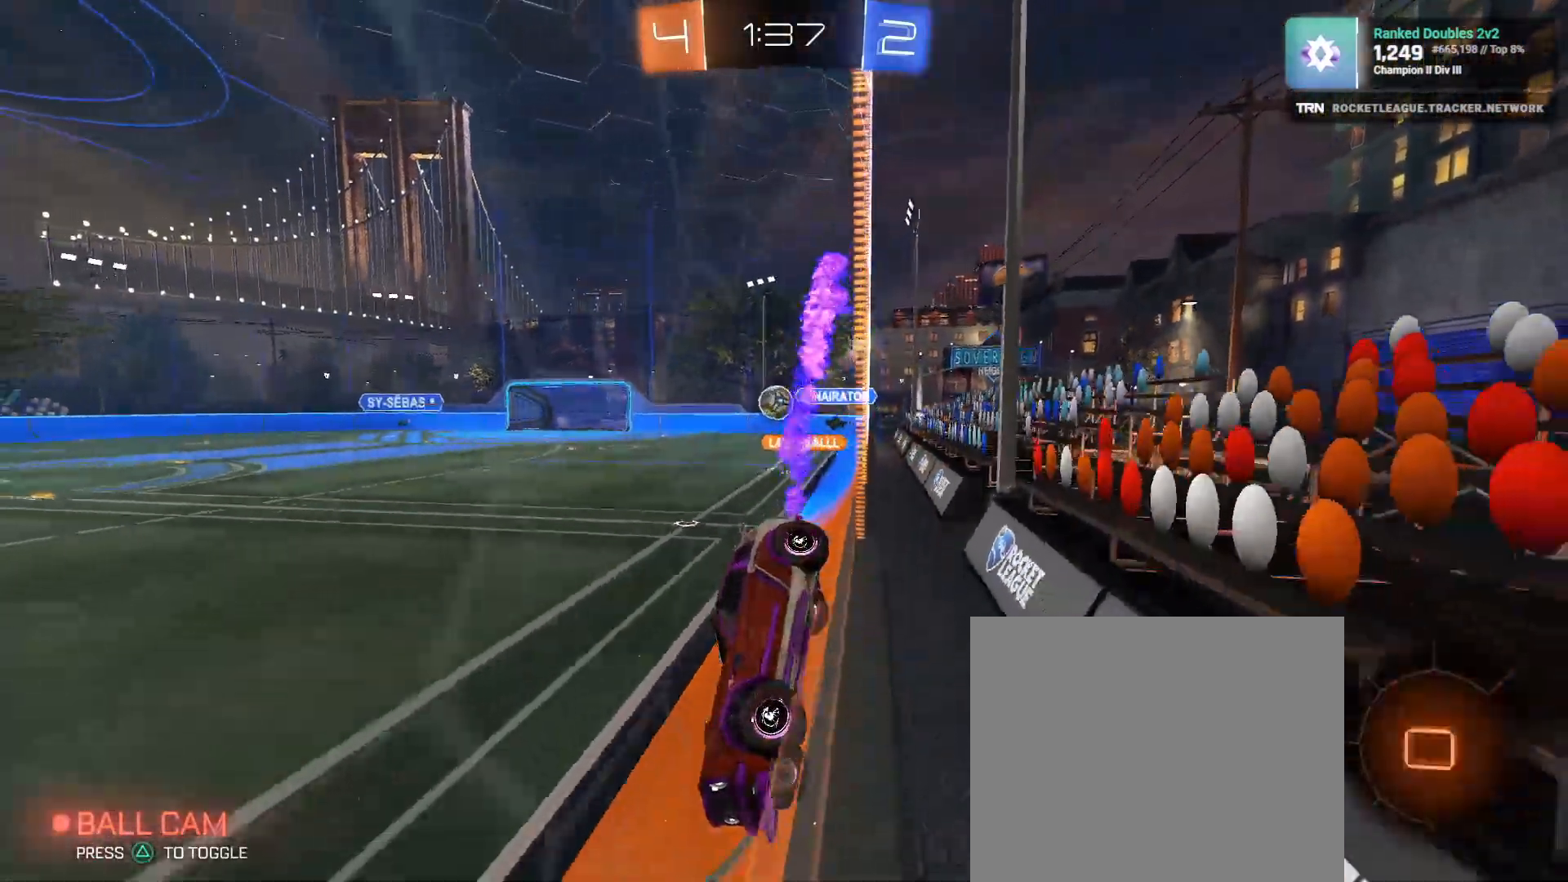
{"buttons": ["R2"], "left_stick": "down", "right_stick": "center", "events": [[33, "left_stick", "right"], [367, "R1", "up"], [483, "left_stick", "down"]]}
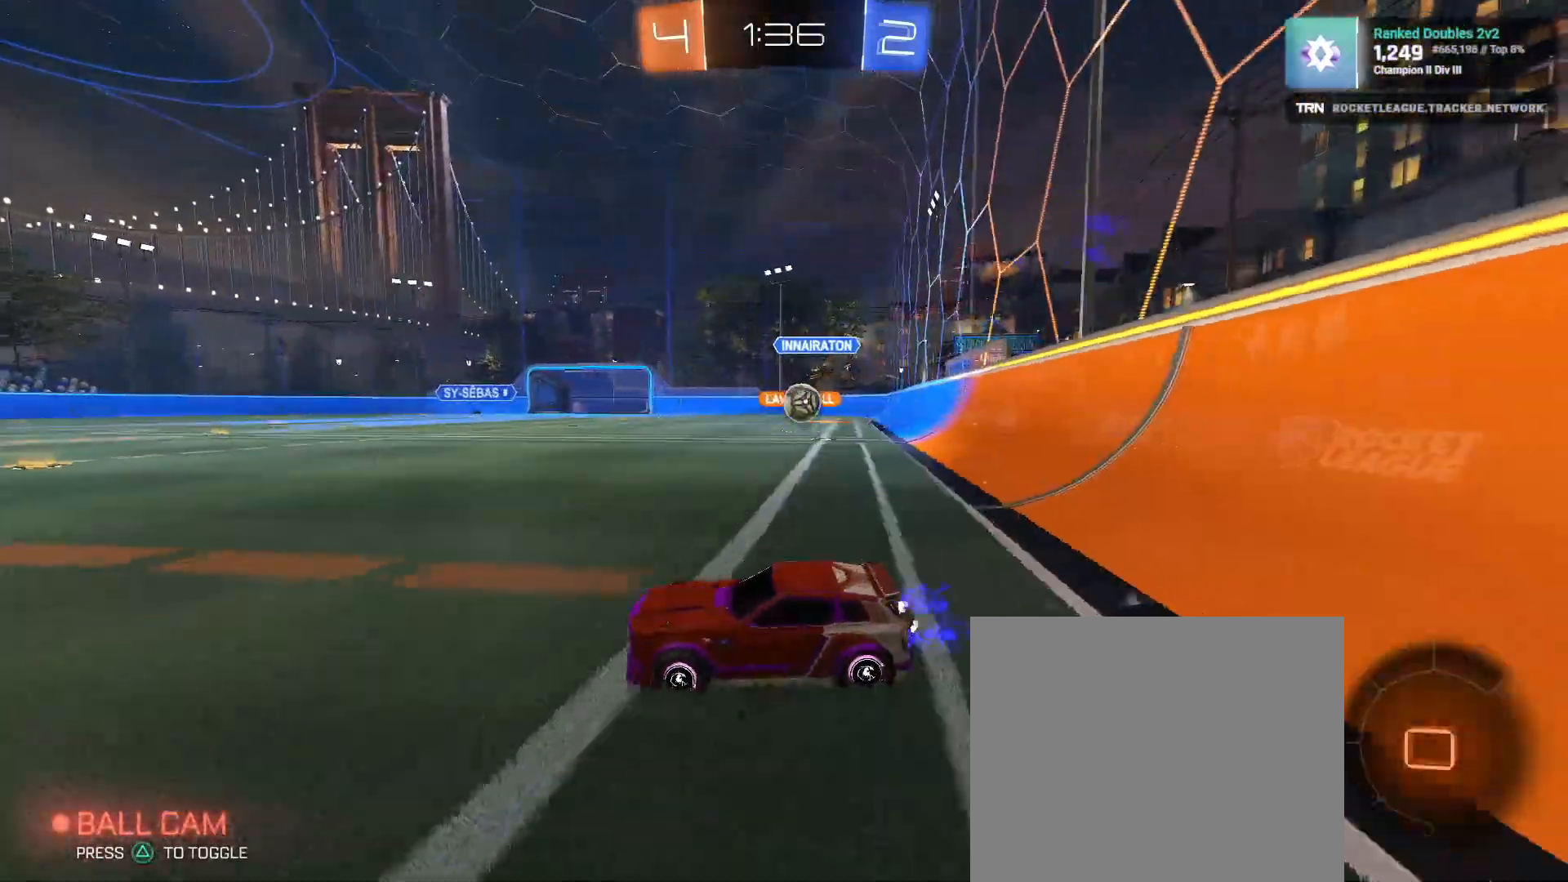
{"buttons": [], "left_stick": "down-right", "right_stick": "center", "events": [[33, "left_stick", "right"], [83, "left_stick", "down-right"], [150, "L2", "down"], [200, "R2", "up"], [483, "L2", "up"]]}
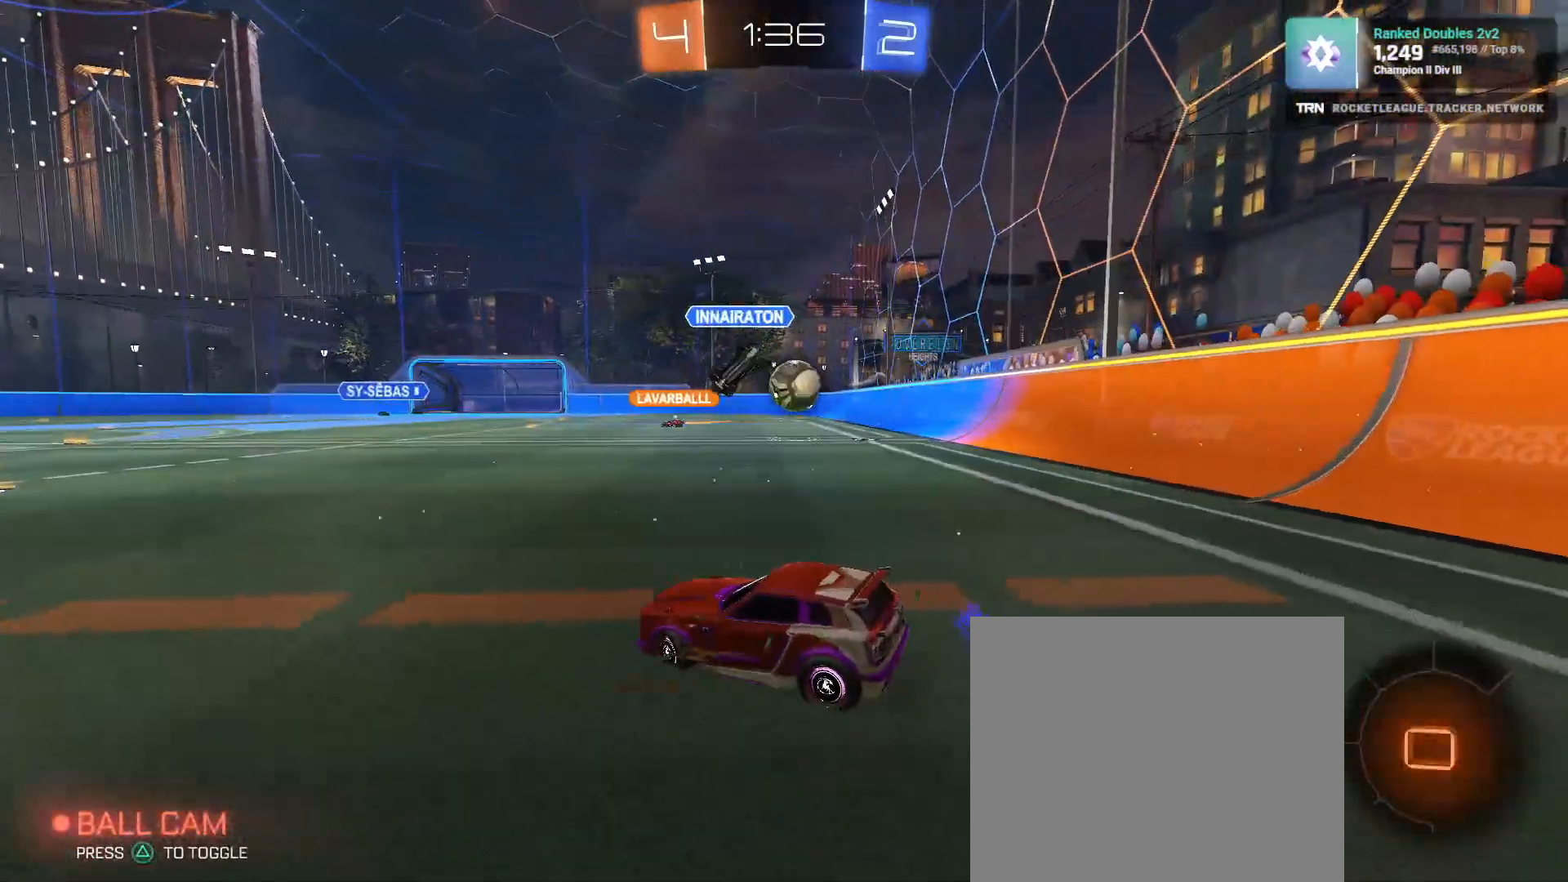
{"buttons": ["R2"], "left_stick": "down-right", "right_stick": "center", "events": [[17, "R2", "down"]]}
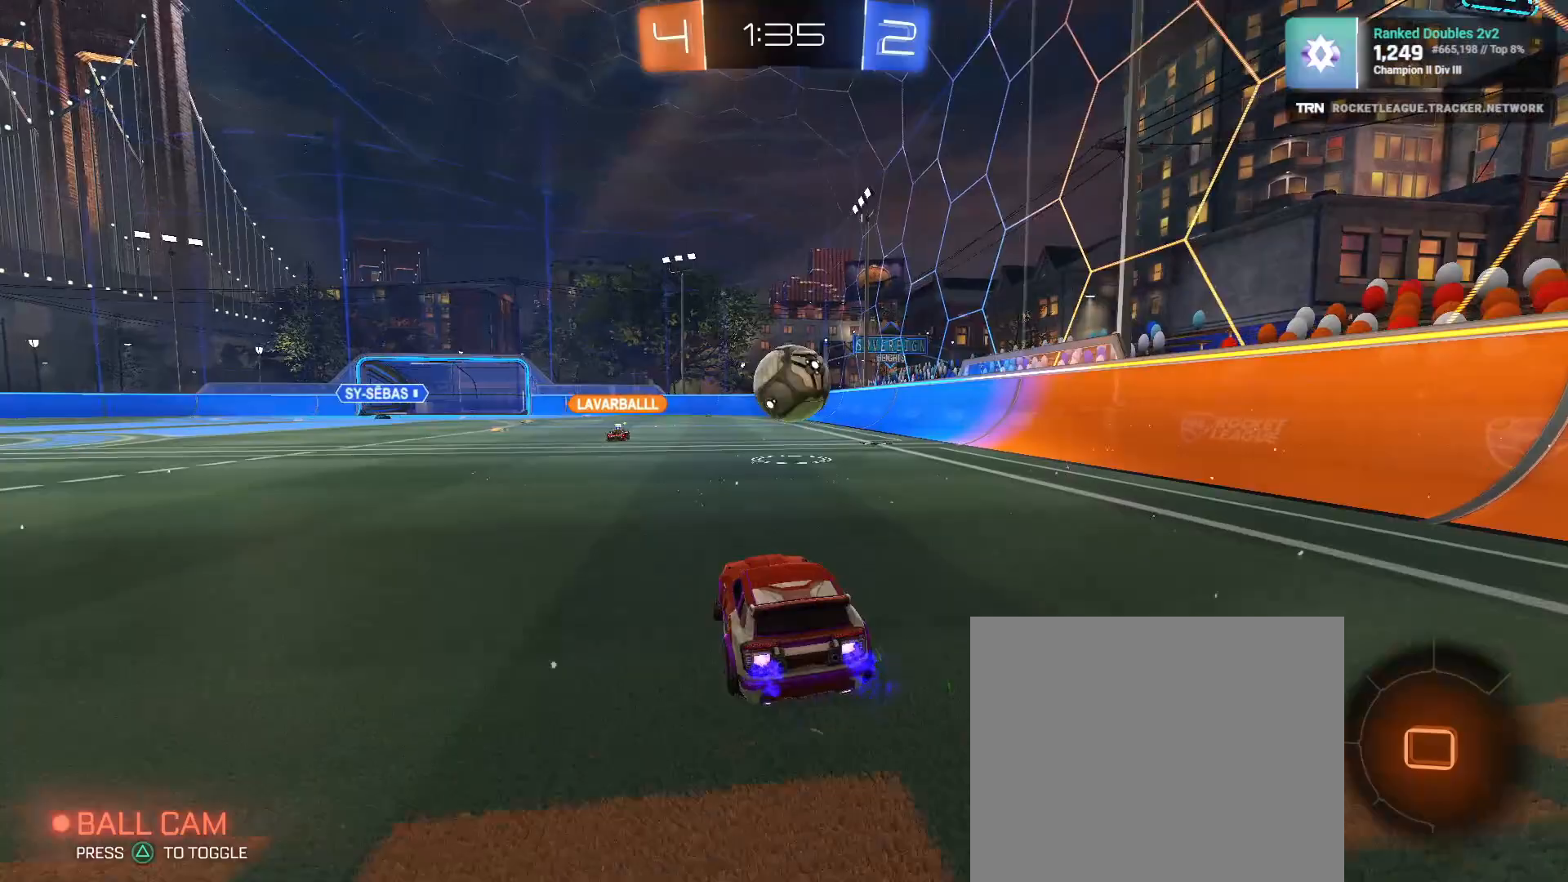
{"buttons": ["CROSS", "R1", "R2"], "left_stick": "up", "right_stick": "center", "events": [[67, "R1", "down"], [117, "left_stick", "center"], [233, "left_stick", "down-left"], [317, "CROSS", "down"], [333, "left_stick", "up"], [367, "CROSS", "up"], [433, "CROSS", "down"]]}
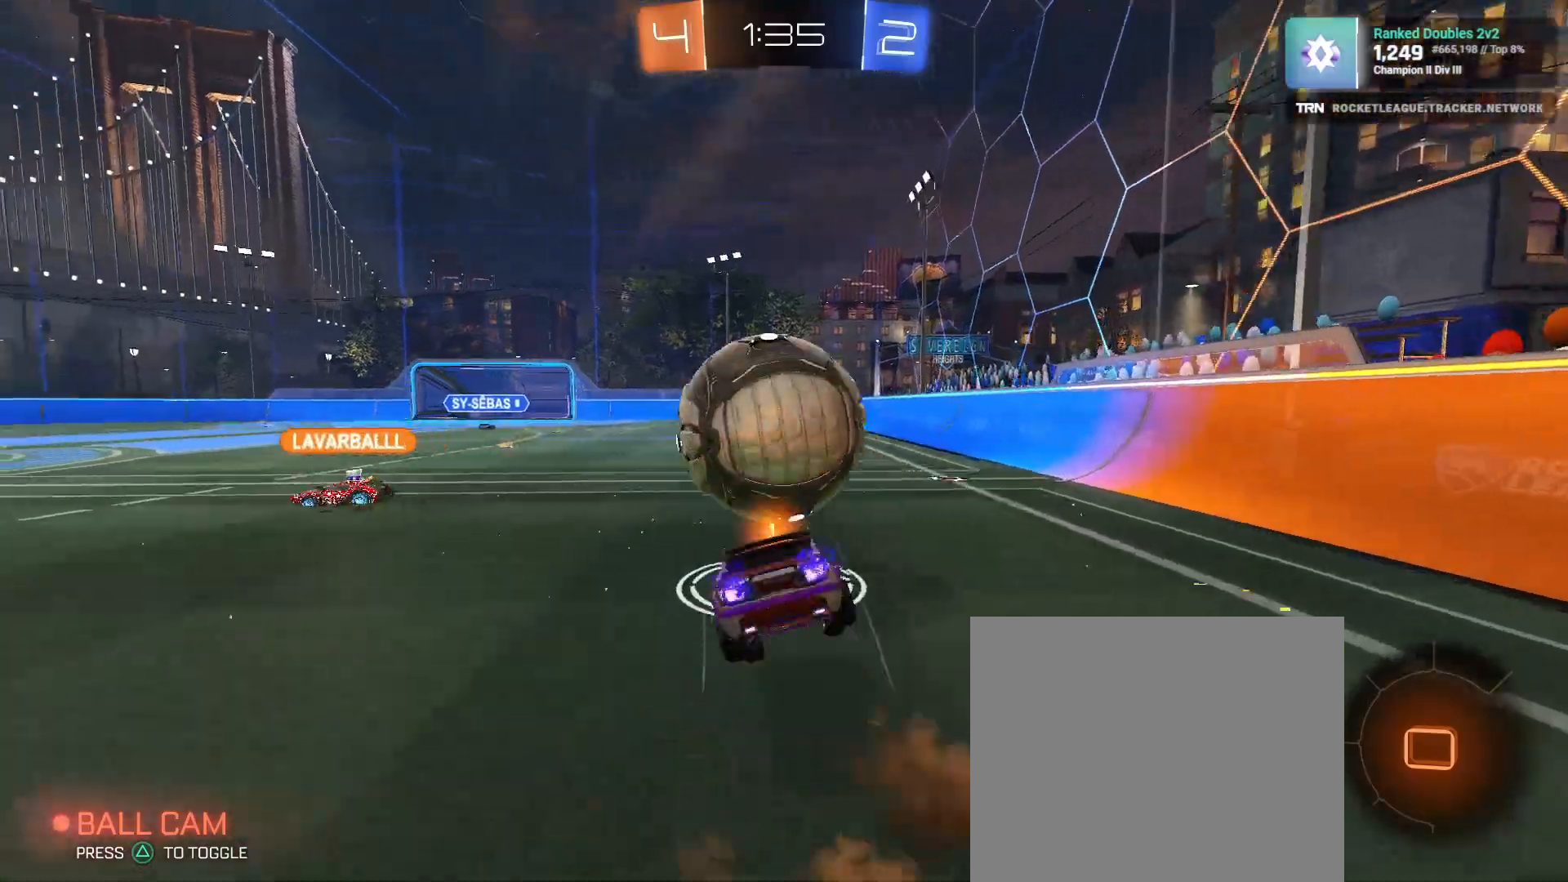
{"buttons": ["R2", "DPAD_UP"], "left_stick": "center", "right_stick": "center", "events": [[33, "CROSS", "up"], [33, "R1", "up"], [133, "left_stick", "center"], [433, "DPAD_UP", "down"]]}
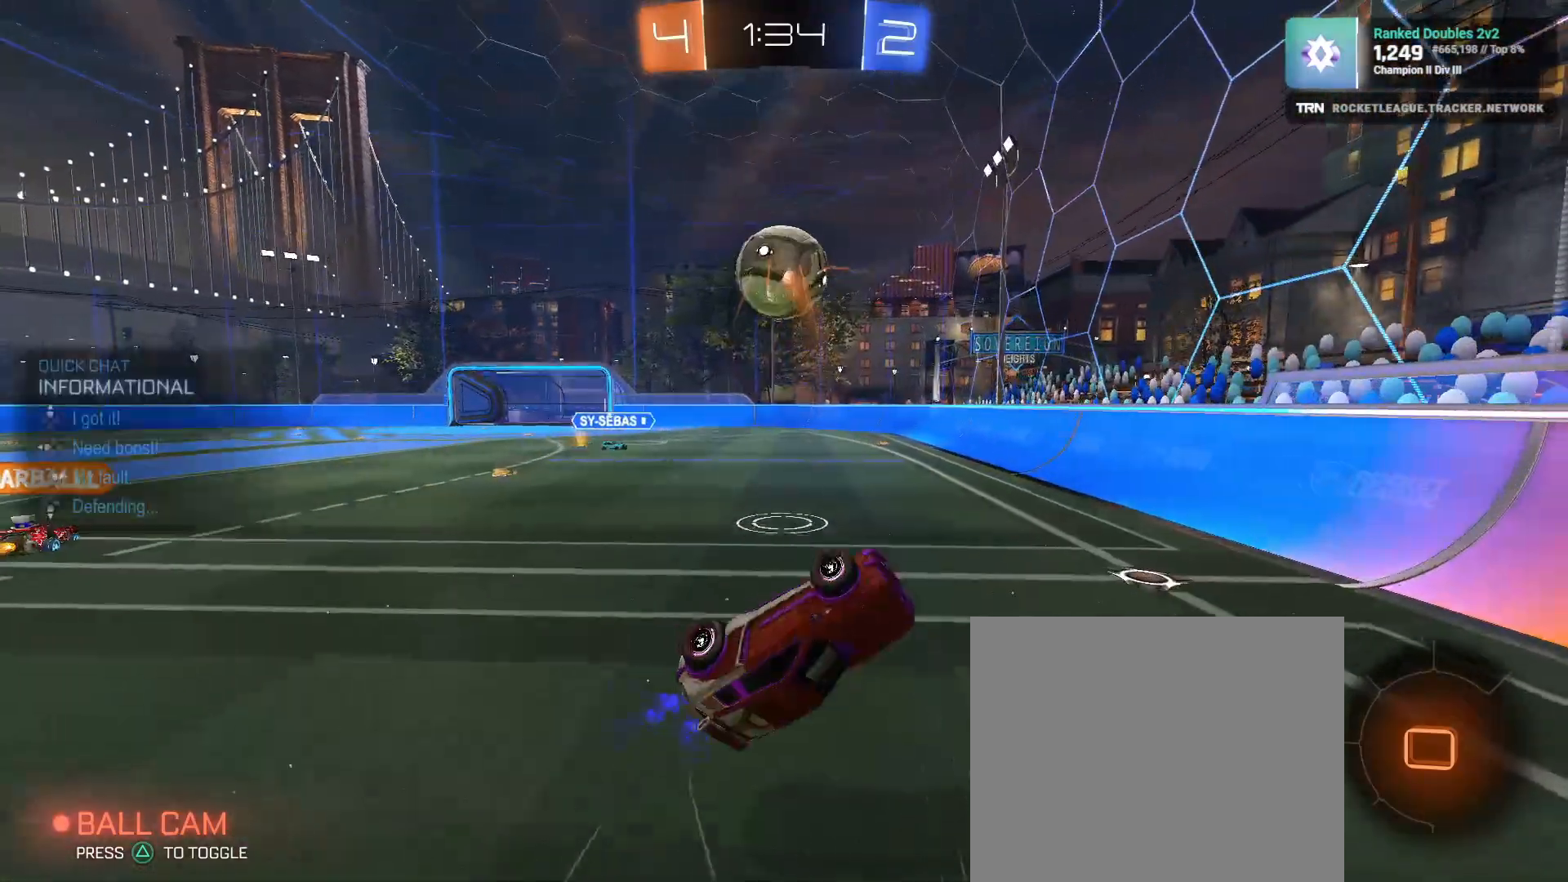
{"buttons": ["R2"], "left_stick": "right", "right_stick": "center", "events": [[17, "DPAD_UP", "up"], [67, "DPAD_LEFT", "down"], [167, "DPAD_LEFT", "up"], [317, "left_stick", "right"]]}
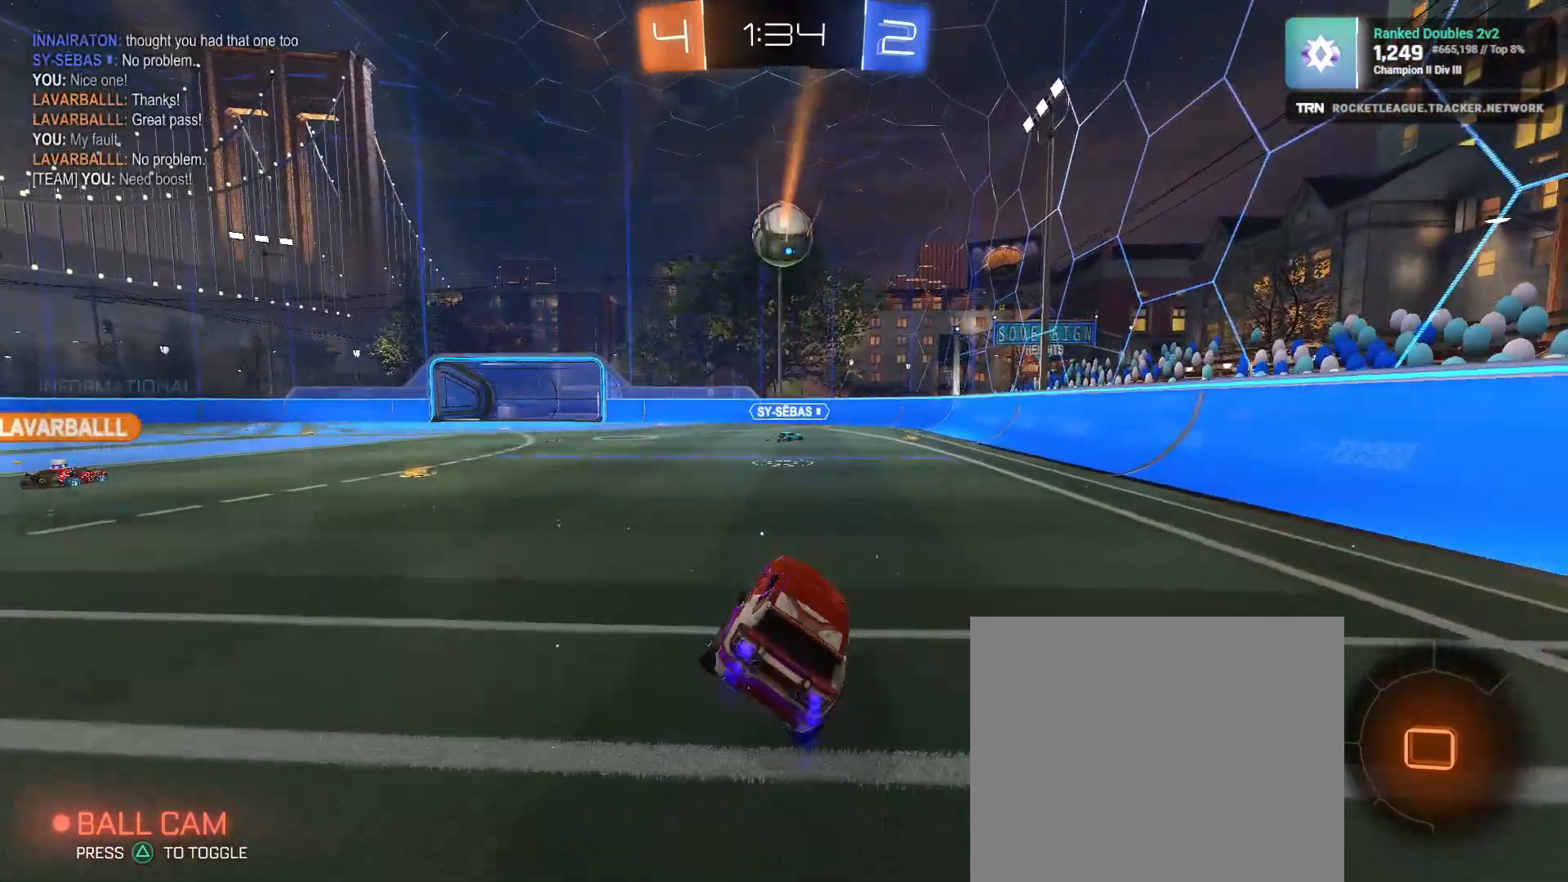
{"buttons": ["R2"], "left_stick": "right", "right_stick": "center", "events": [[100, "L2", "down"], [150, "L1", "down"], [233, "L2", "up"], [383, "L1", "up"]]}
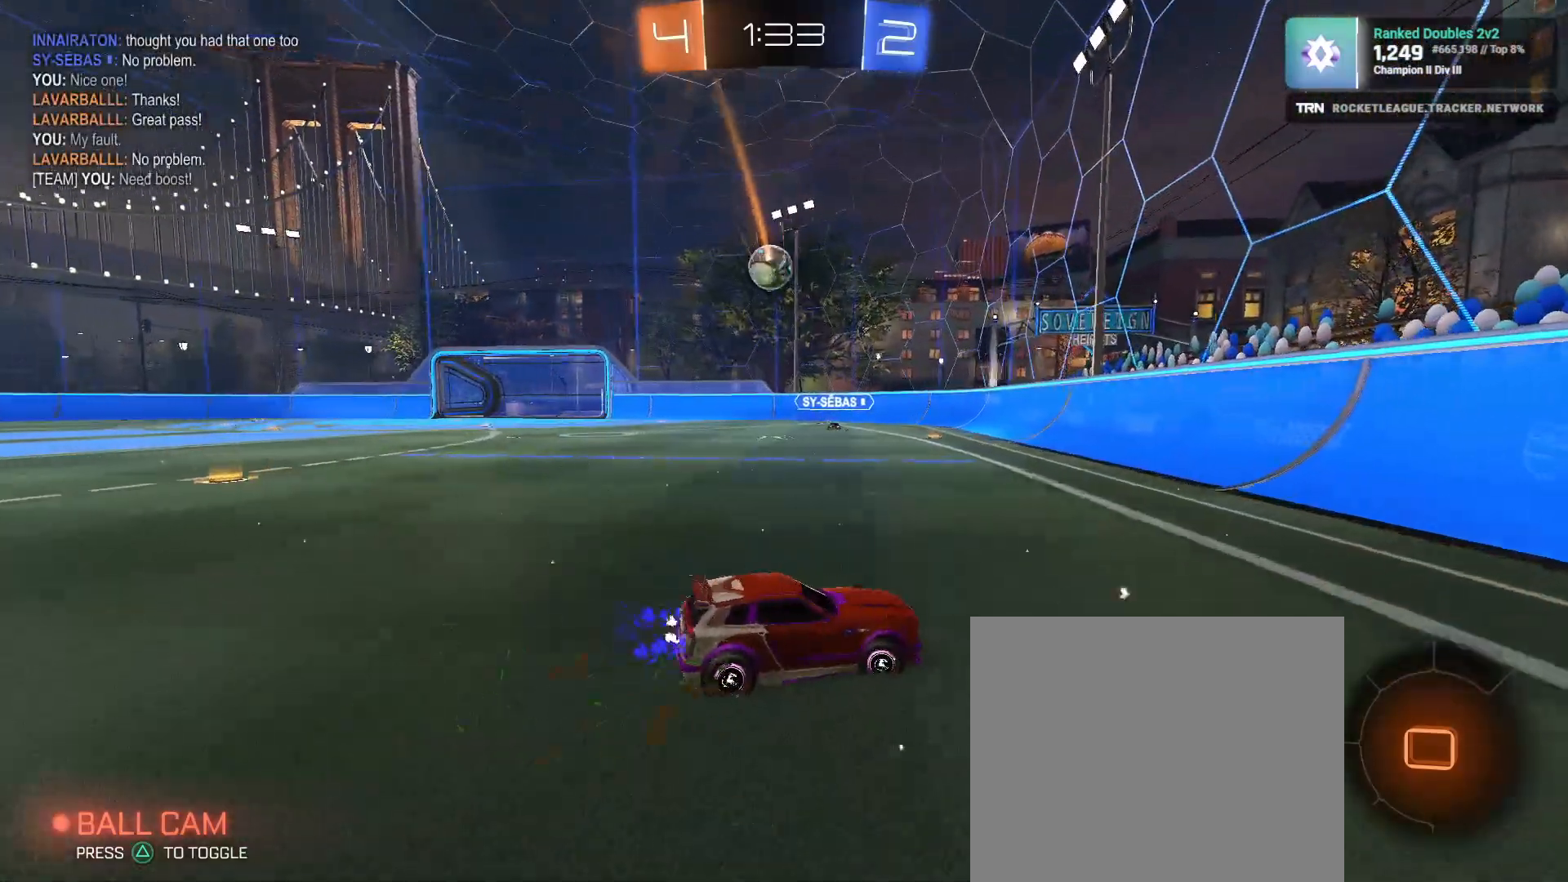
{"buttons": ["R1", "R2"], "left_stick": "center", "right_stick": "center", "events": [[150, "R1", "down"], [367, "left_stick", "center"]]}
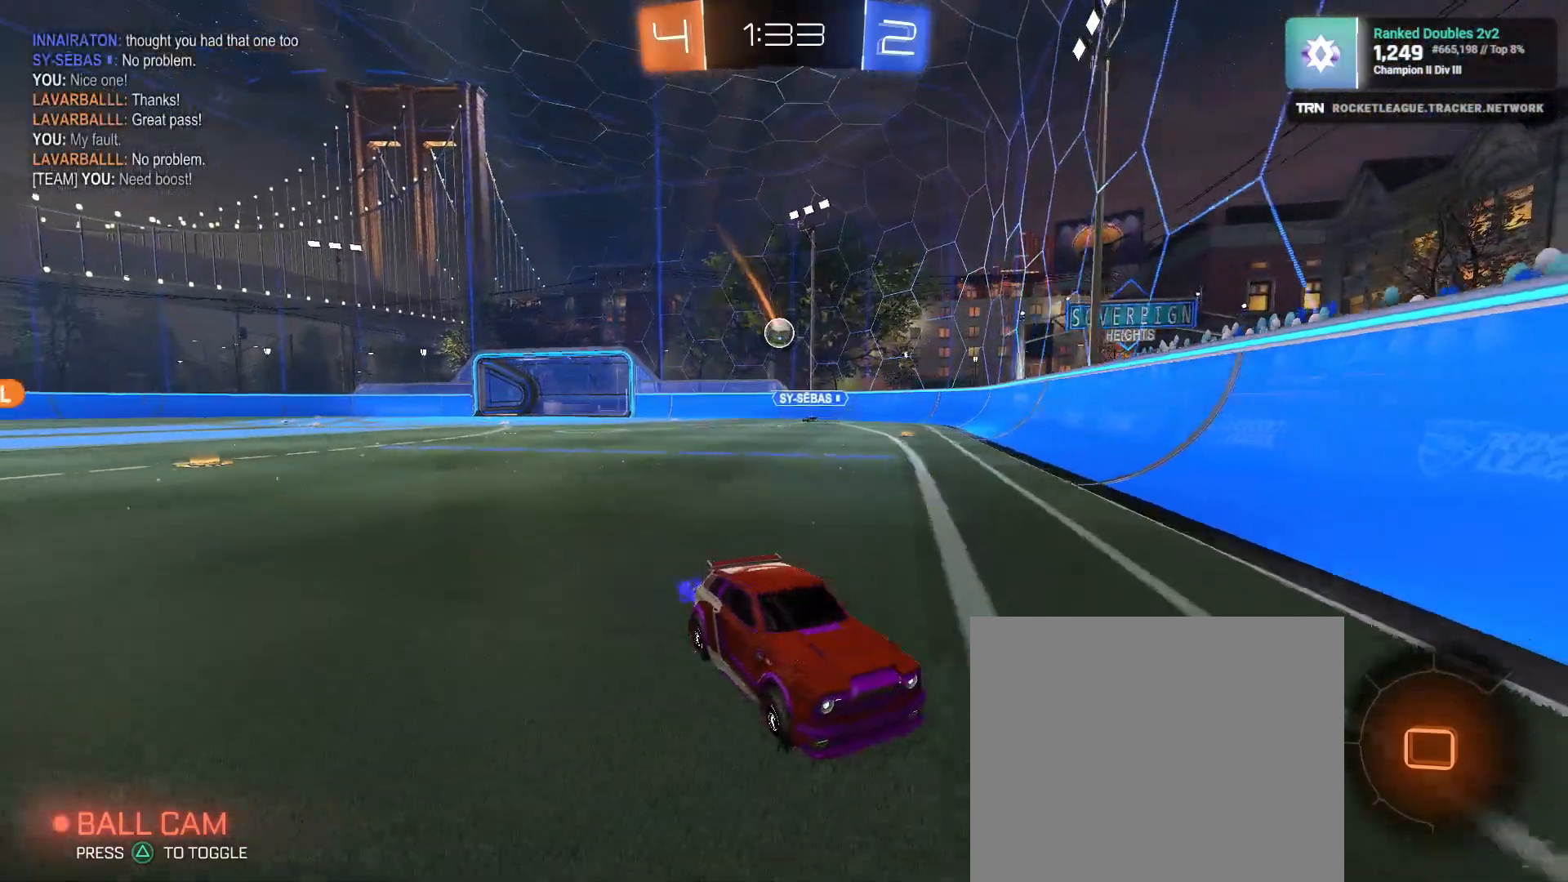
{"buttons": ["R2"], "left_stick": "down-right", "right_stick": "center", "events": [[100, "R1", "up"], [100, "left_stick", "down-right"], [167, "L1", "down"], [400, "L1", "up"]]}
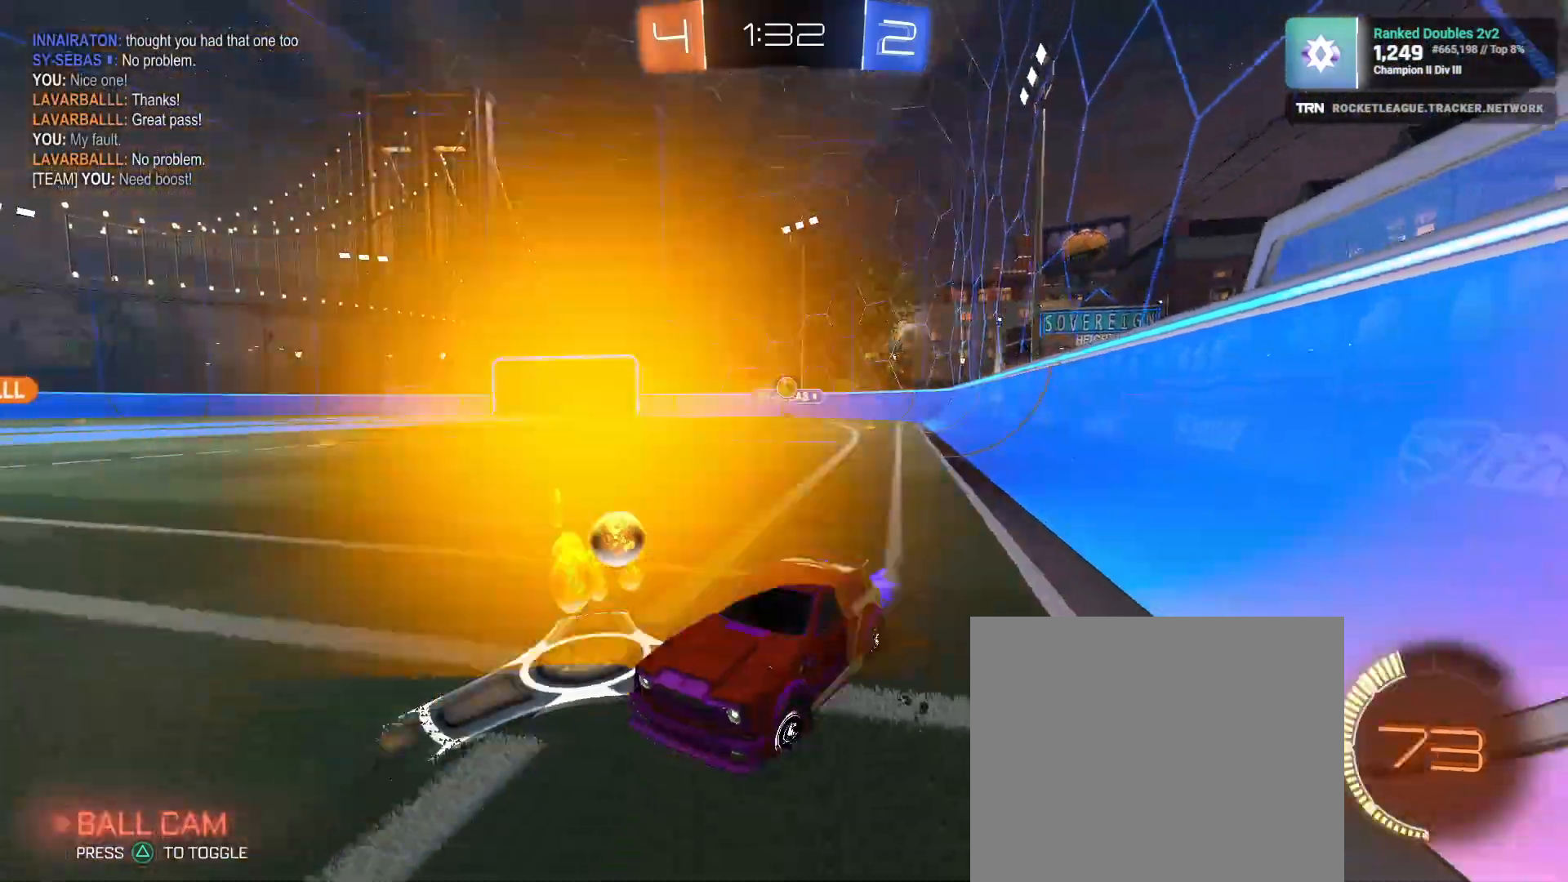
{"buttons": ["R2"], "left_stick": "down-right", "right_stick": "center", "events": []}
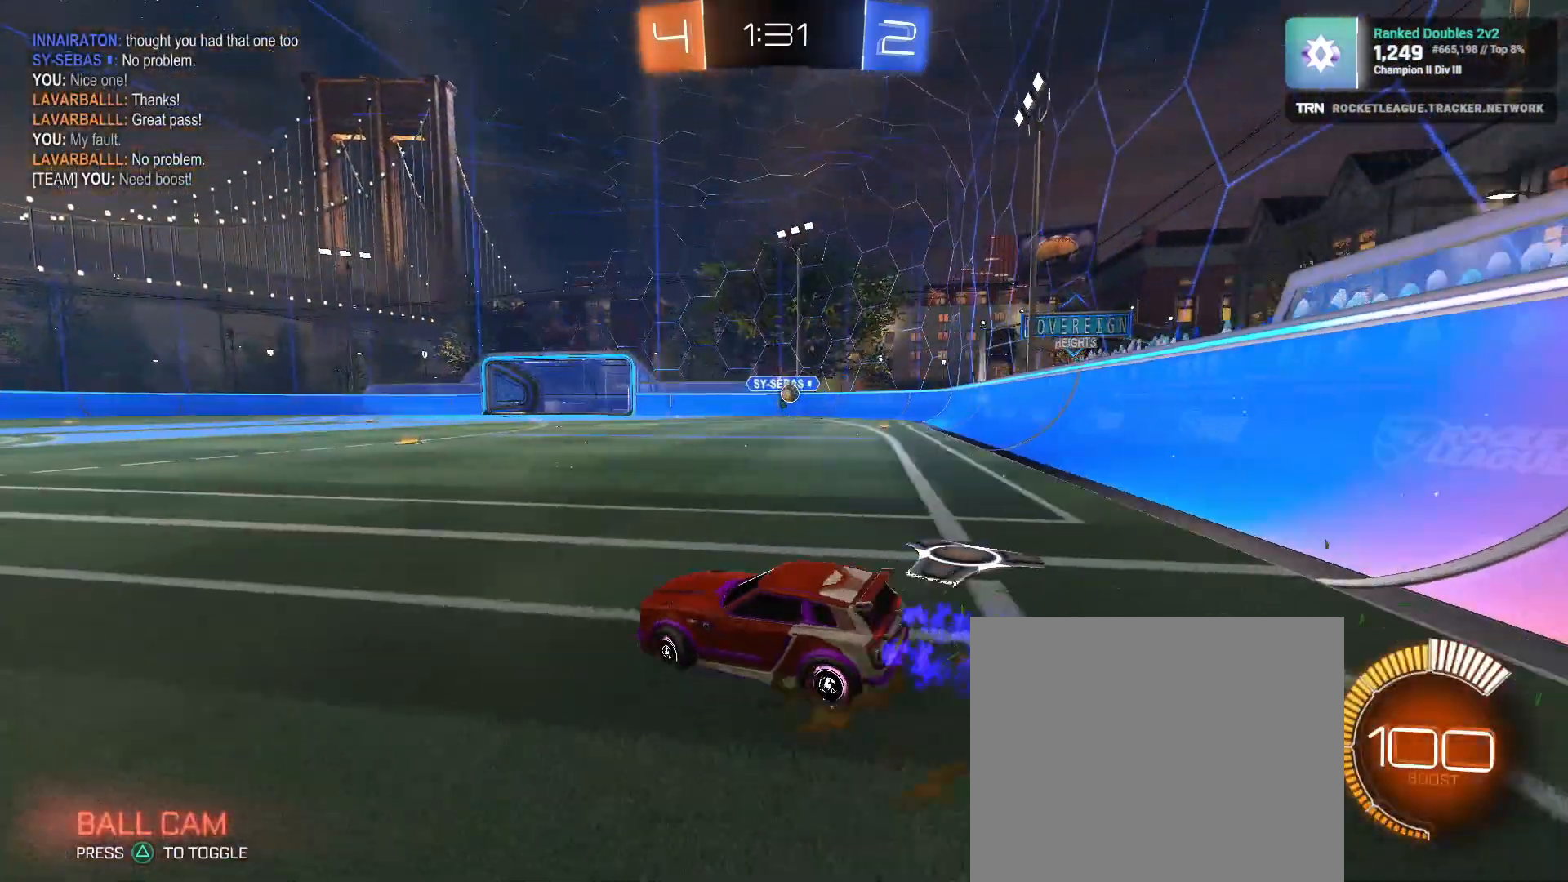
{"buttons": ["R1", "R2"], "left_stick": "center", "right_stick": "center", "events": [[250, "R1", "down"], [467, "left_stick", "center"]]}
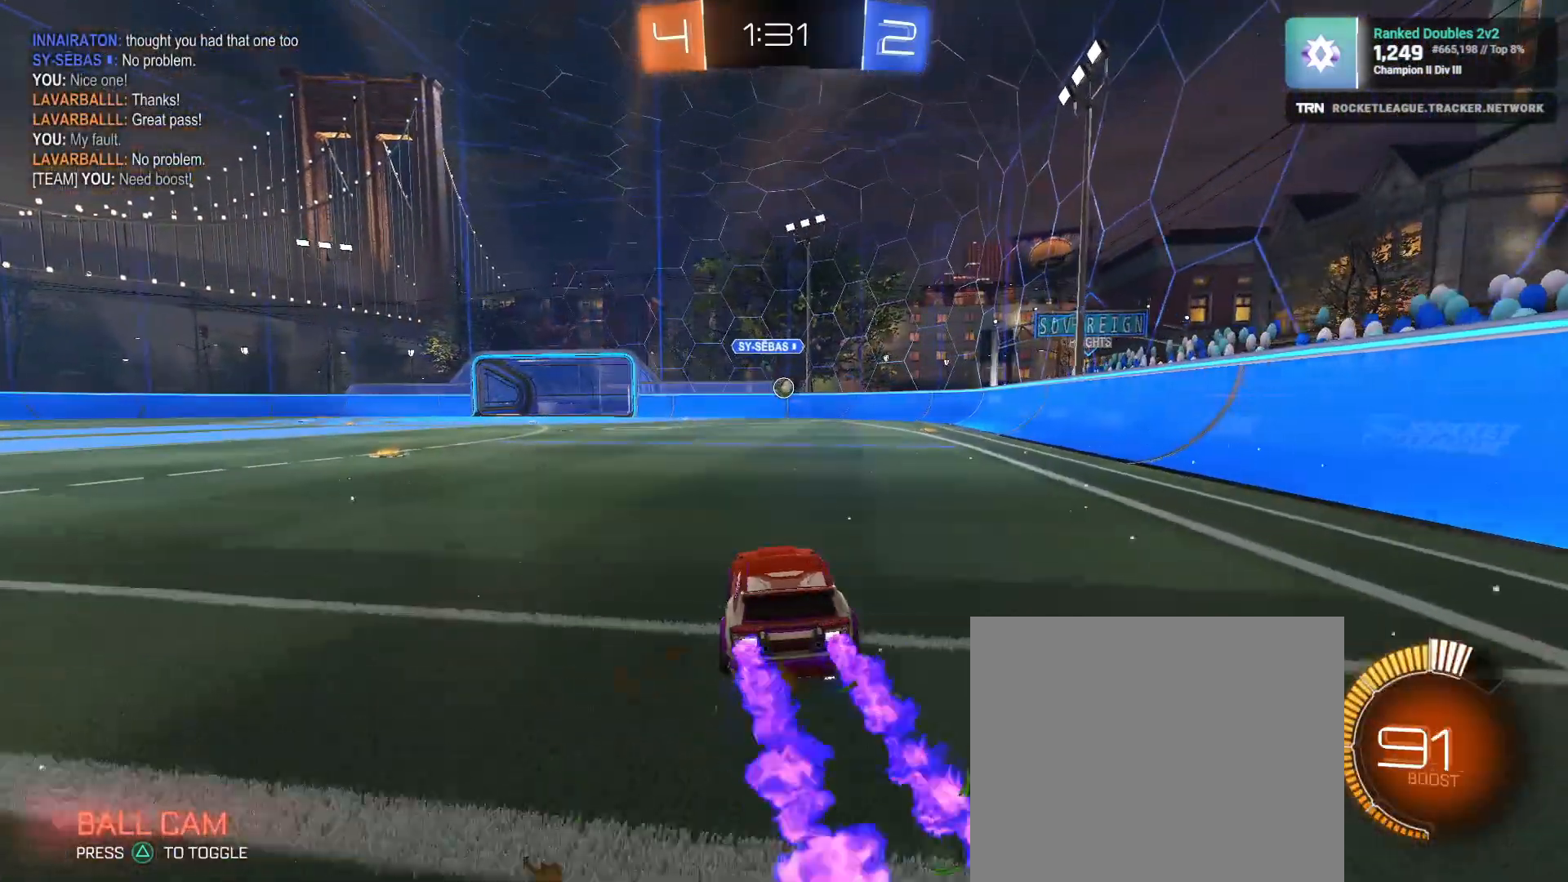
{"buttons": ["L1", "R1", "R2"], "left_stick": "down-left", "right_stick": "center", "events": [[33, "left_stick", "down-right"], [150, "CROSS", "down"], [167, "left_stick", "up-left"], [200, "CROSS", "up"], [267, "CROSS", "down"], [317, "left_stick", "down-left"], [333, "L1", "down"], [383, "CROSS", "up"]]}
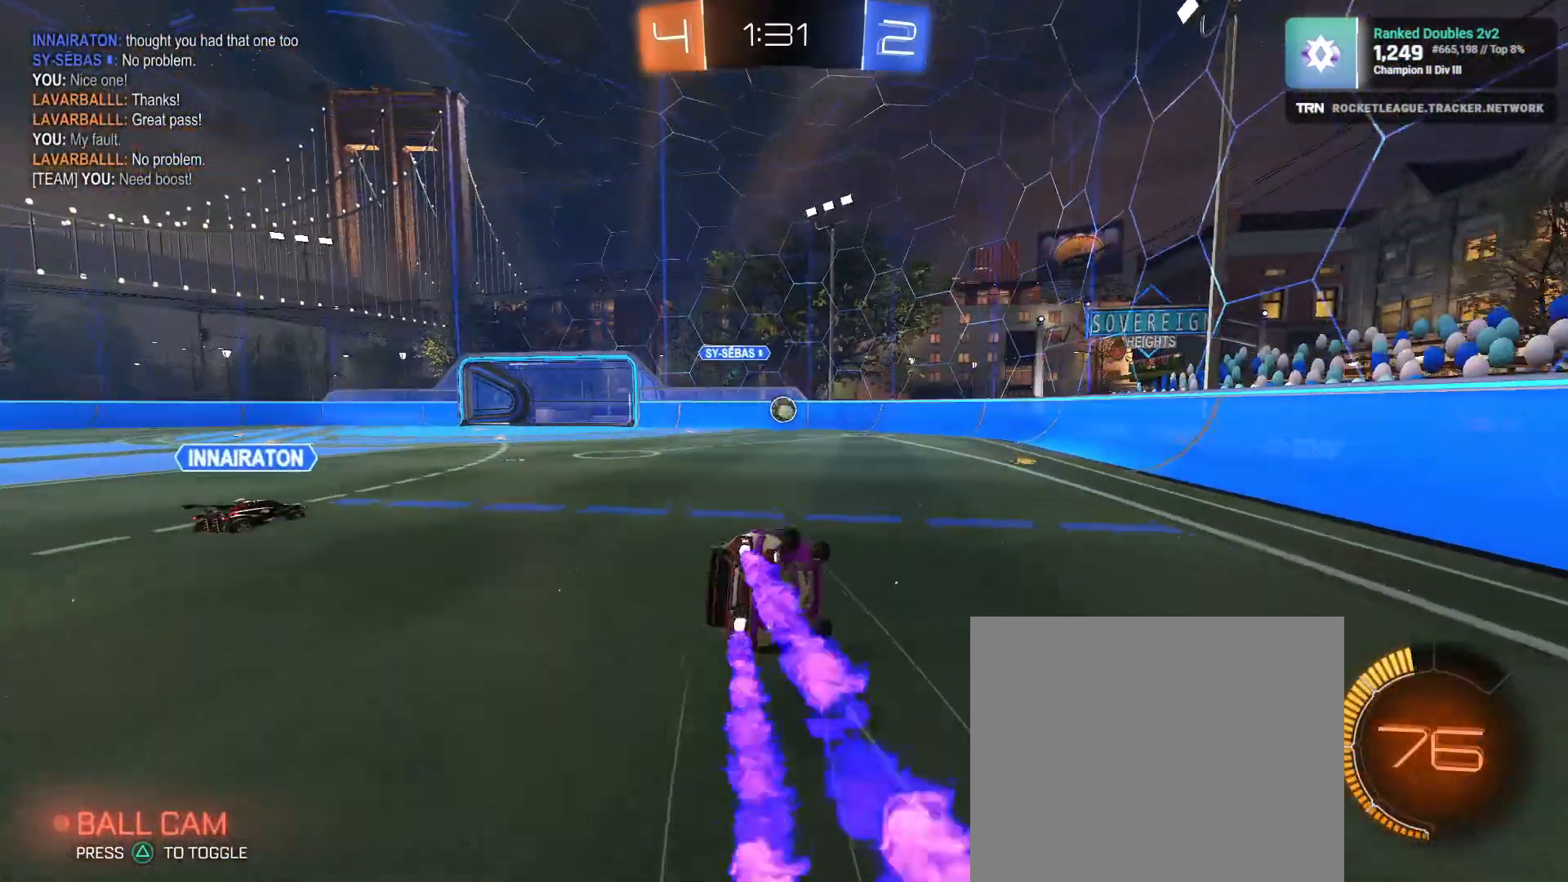
{"buttons": ["R2"], "left_stick": "center", "right_stick": "center", "events": [[217, "R1", "up"], [383, "L1", "up"], [450, "left_stick", "center"]]}
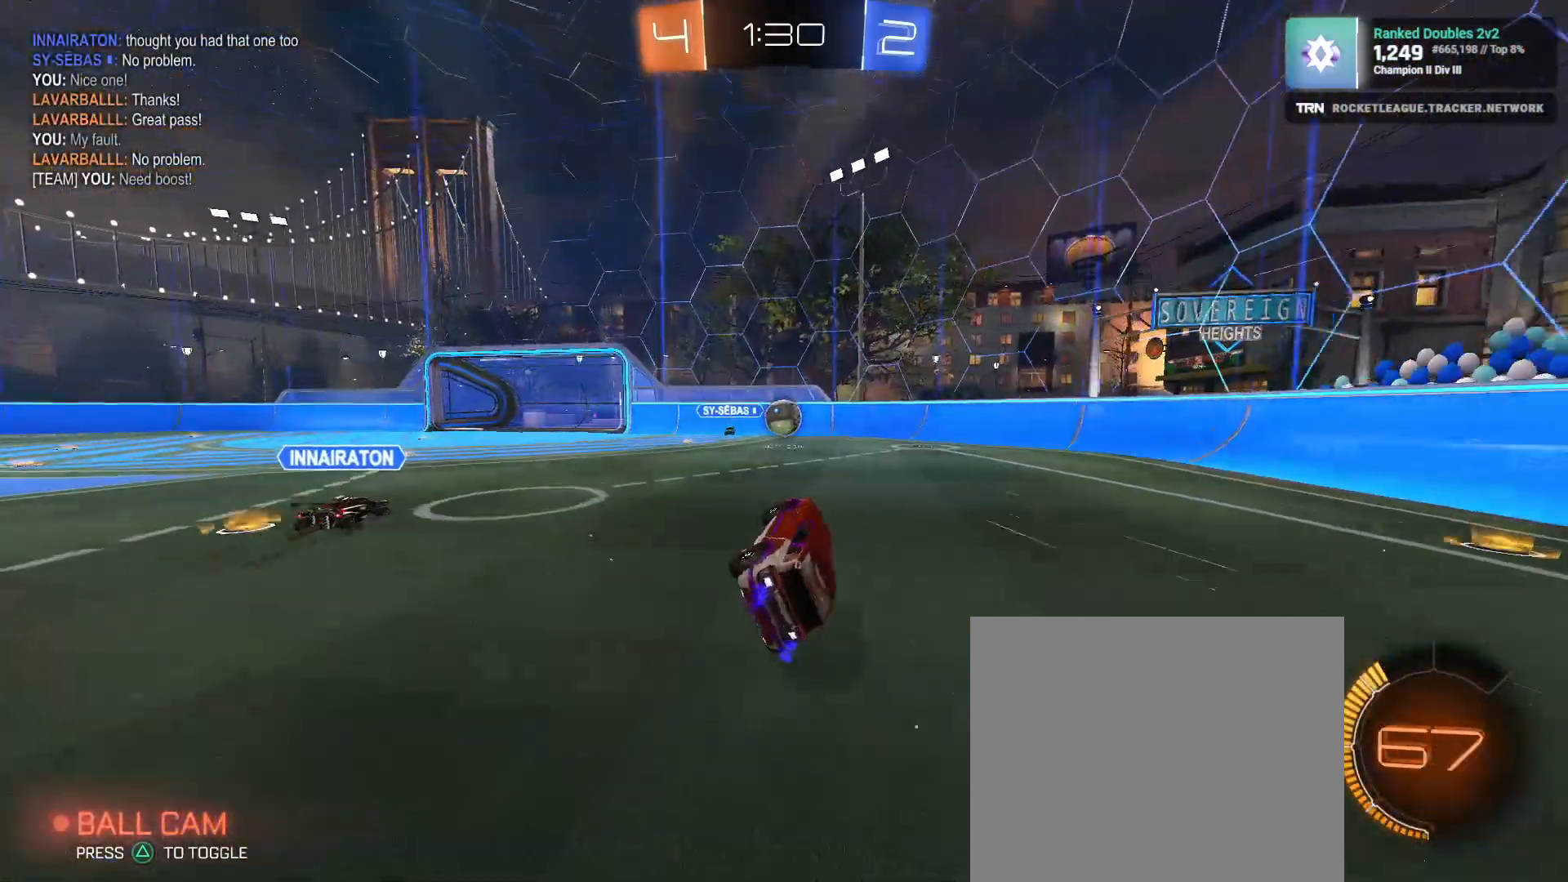
{"buttons": ["L2"], "left_stick": "left", "right_stick": "center", "events": [[17, "R2", "up"], [33, "left_stick", "right"], [67, "L2", "down"], [300, "L2", "up"], [317, "R2", "down"], [317, "left_stick", "left"], [367, "L2", "down"], [383, "R2", "up"]]}
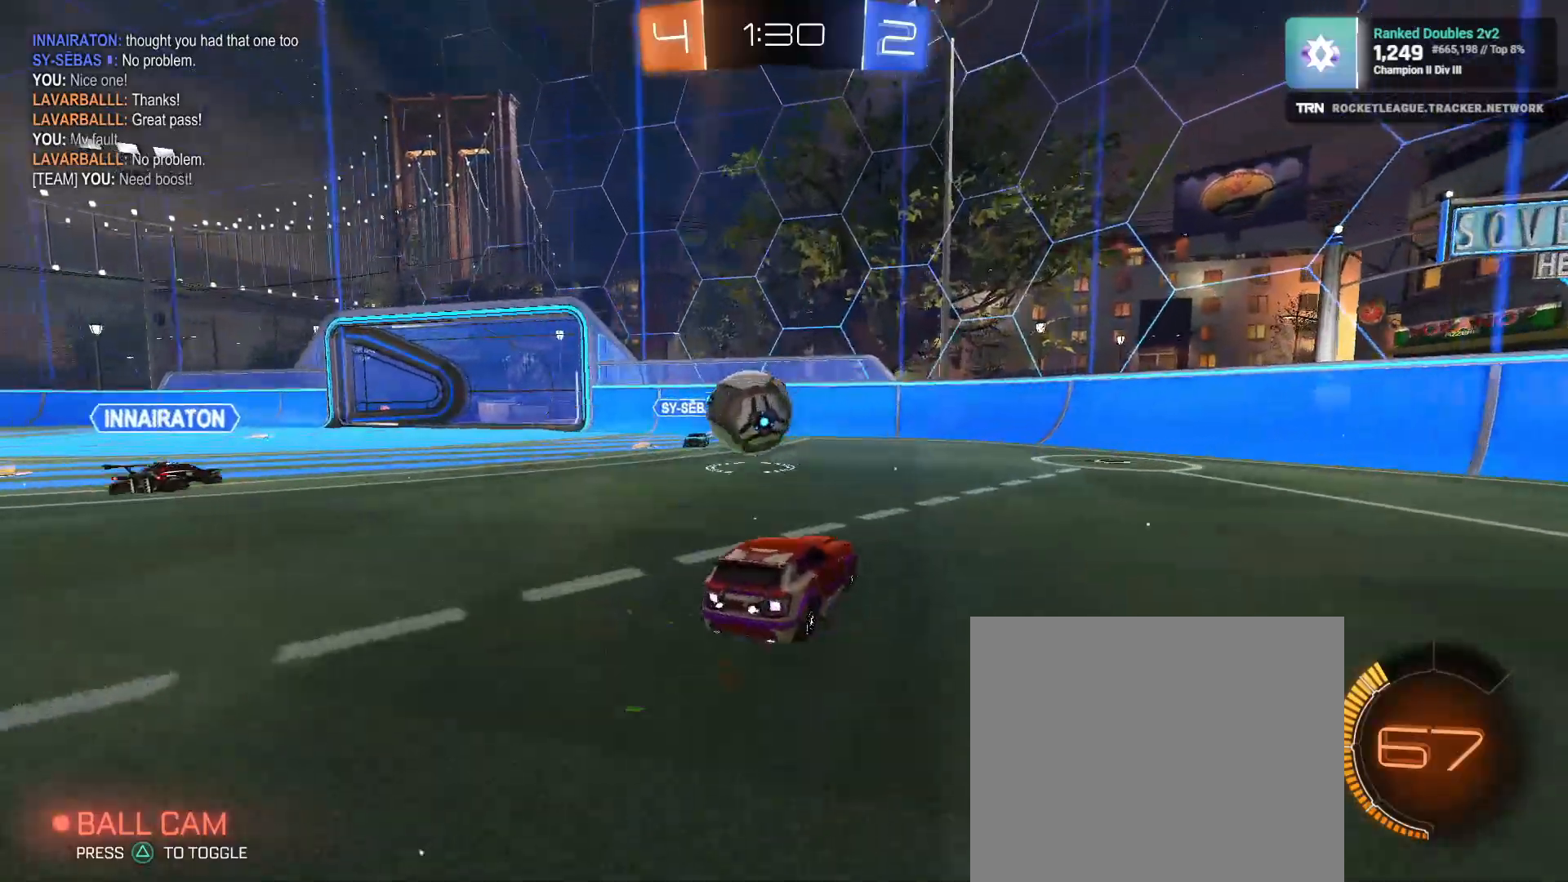
{"buttons": ["R2"], "left_stick": "left", "right_stick": "center", "events": [[33, "R2", "down"], [50, "CROSS", "down"], [150, "CROSS", "up"], [200, "CROSS", "down"], [333, "CROSS", "up"], [500, "L2", "up"]]}